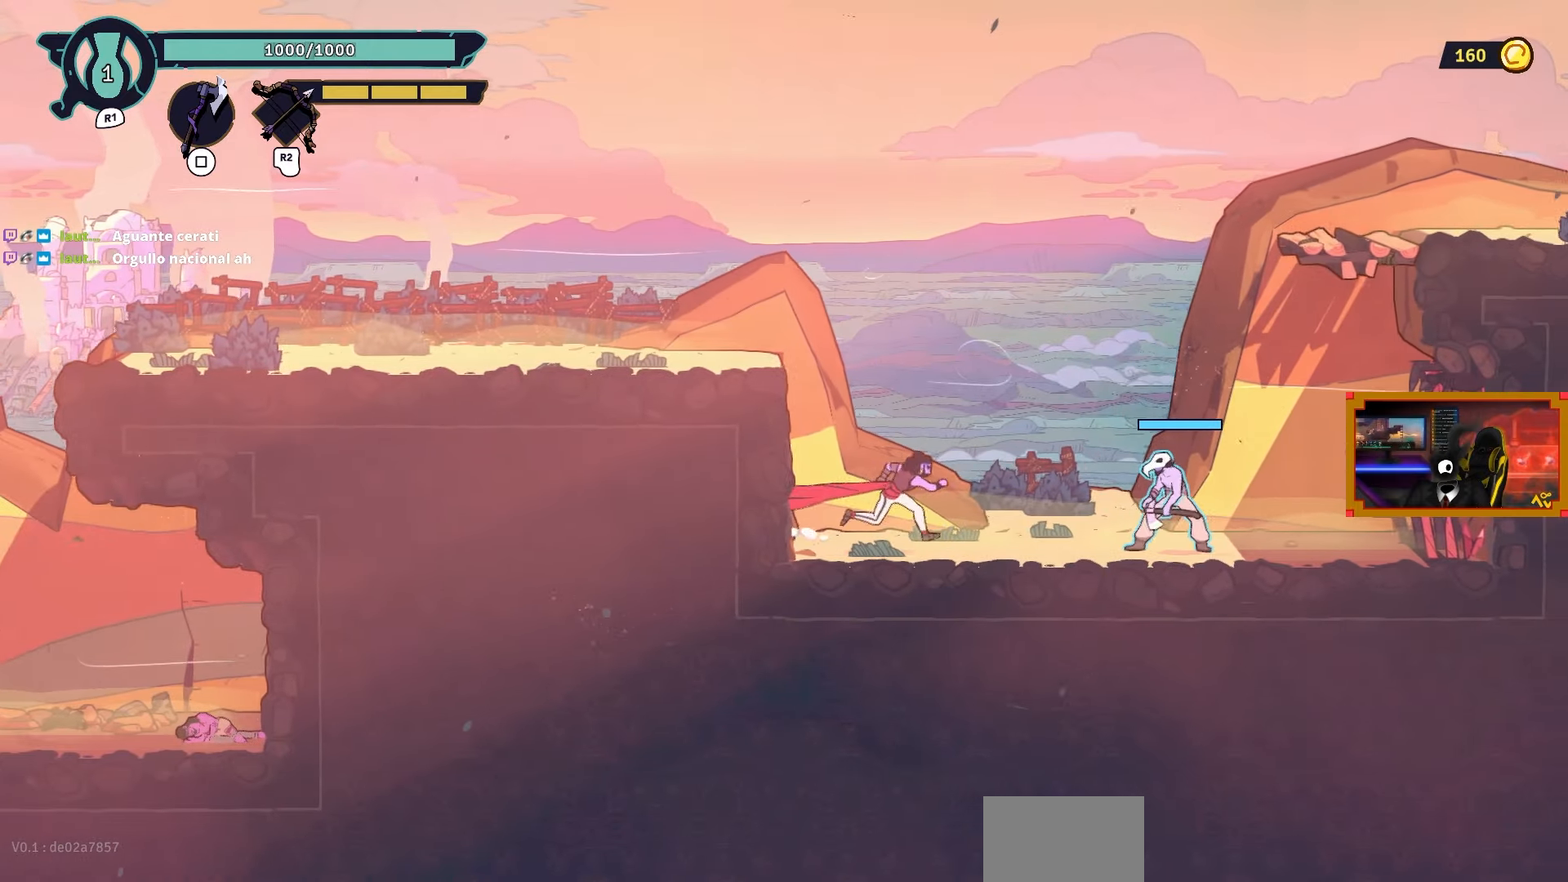
Gameplay with a controller (PlayStation layout); each line is a JSON object with the inputs held at the frame after it. "events" lists button and stick changes between this image and that frame as [ms after this image, input, new state], when the widget could be followed in between.
{"buttons": [], "left_stick": "center", "right_stick": "center", "events": [[150, "SQUARE", "down"], [167, "DPAD_RIGHT", "up"], [267, "SQUARE", "up"]]}
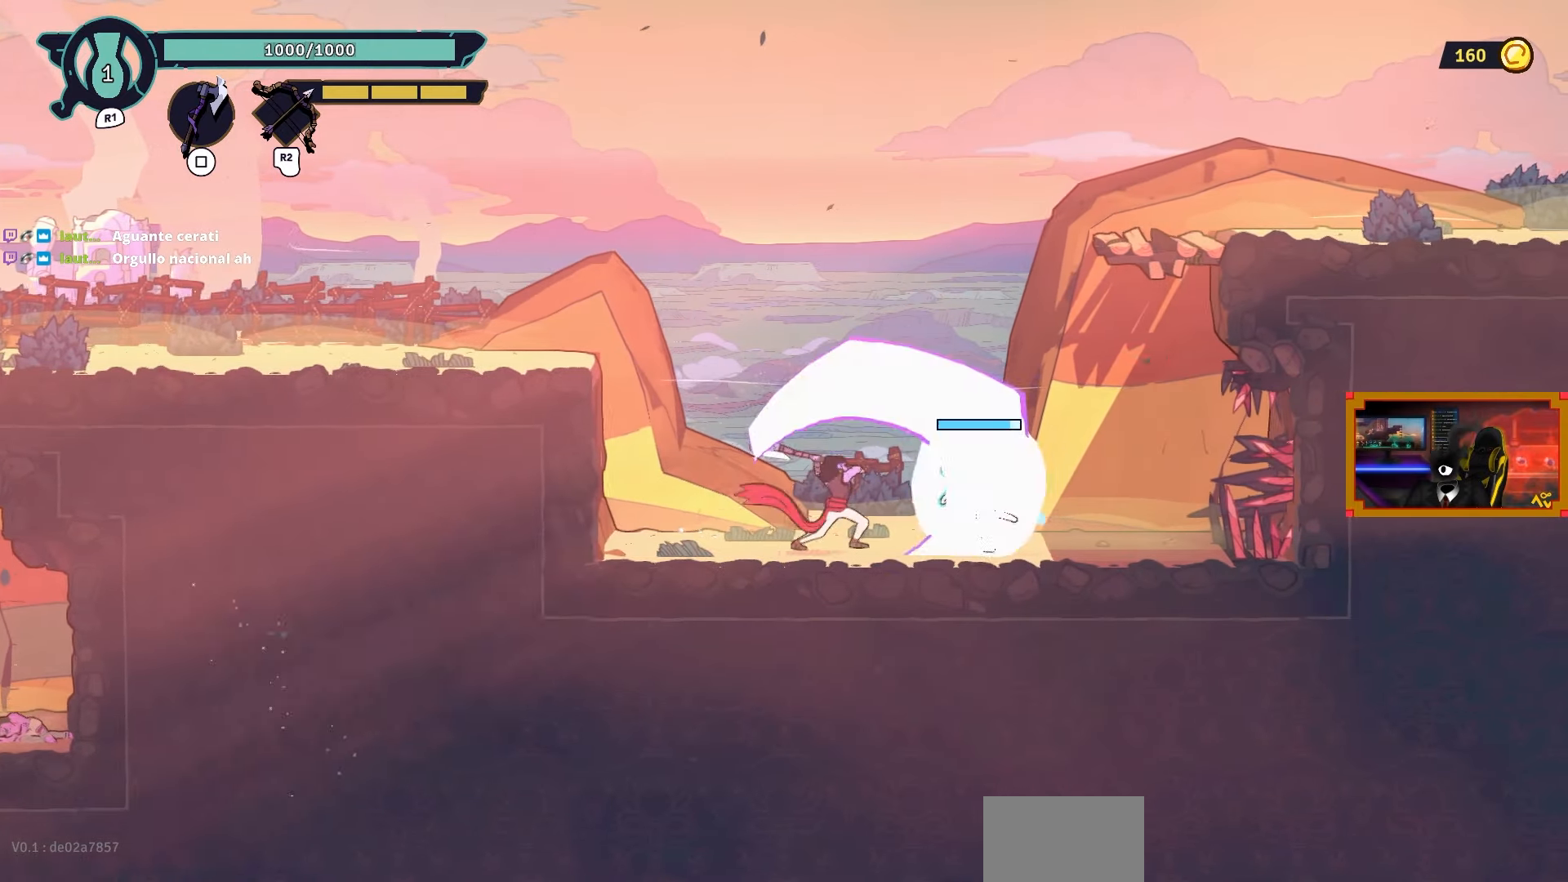
{"buttons": [], "left_stick": "center", "right_stick": "center", "events": [[200, "SQUARE", "down"], [383, "SQUARE", "up"]]}
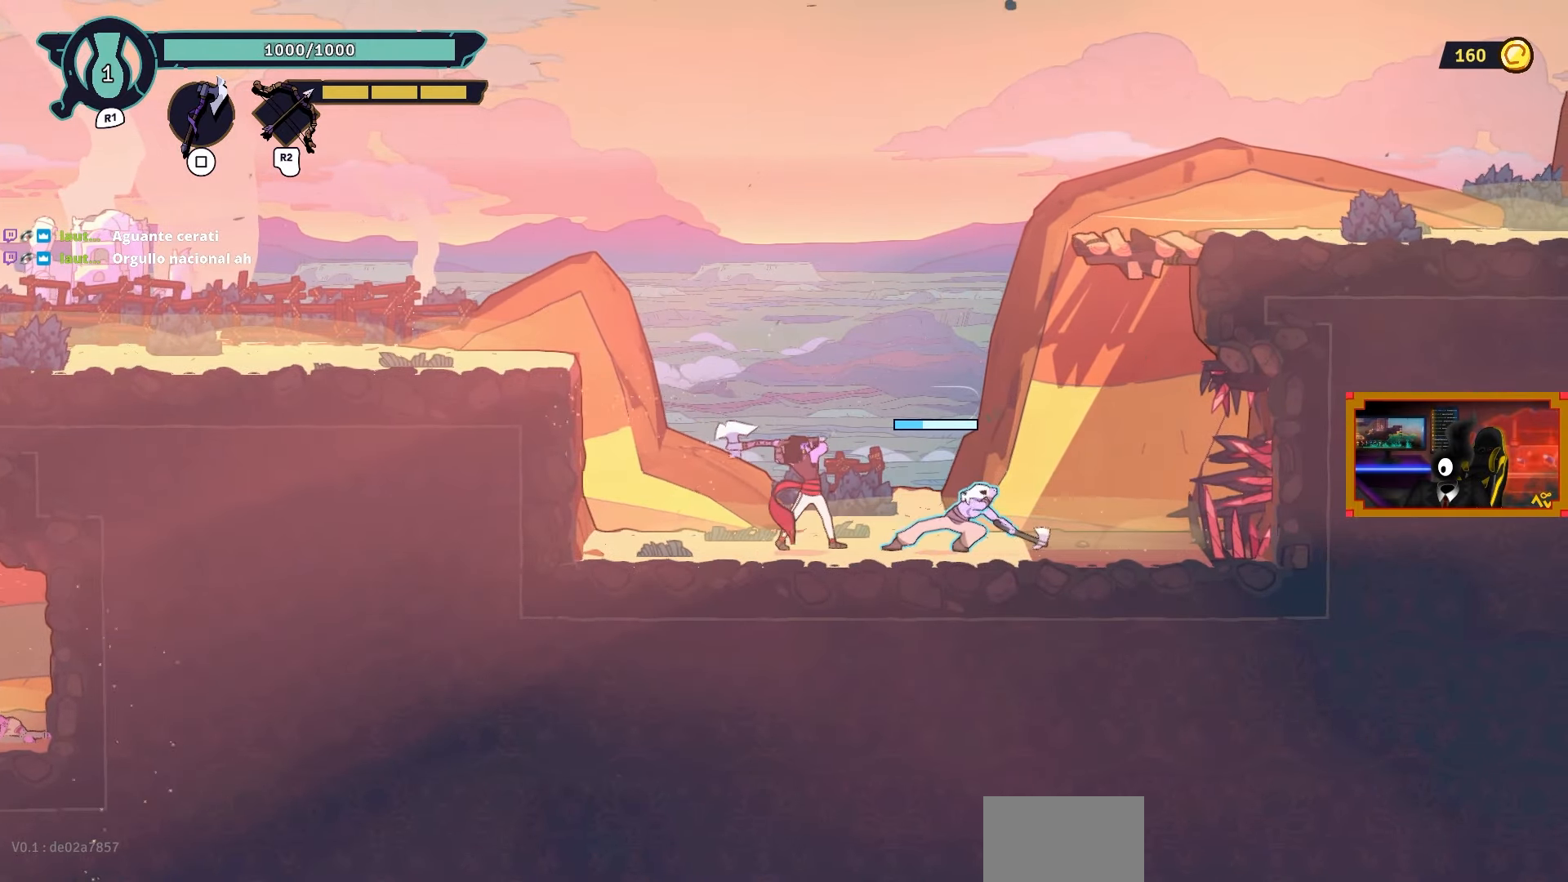
{"buttons": [], "left_stick": "center", "right_stick": "center", "events": []}
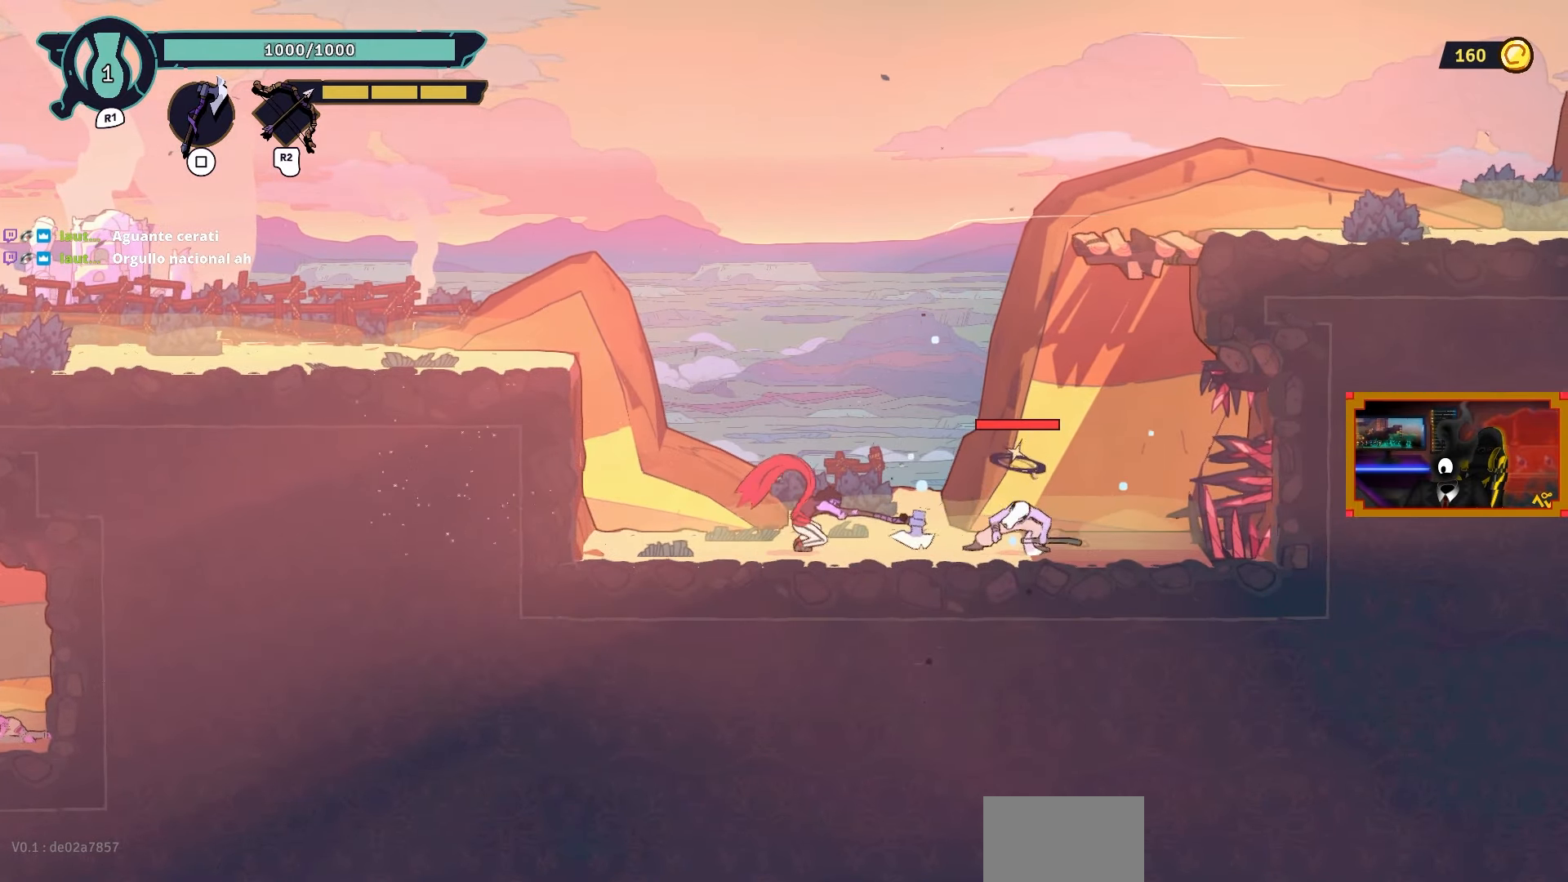
{"buttons": [], "left_stick": "center", "right_stick": "center", "events": [[33, "DPAD_LEFT", "down"], [267, "DPAD_LEFT", "up"]]}
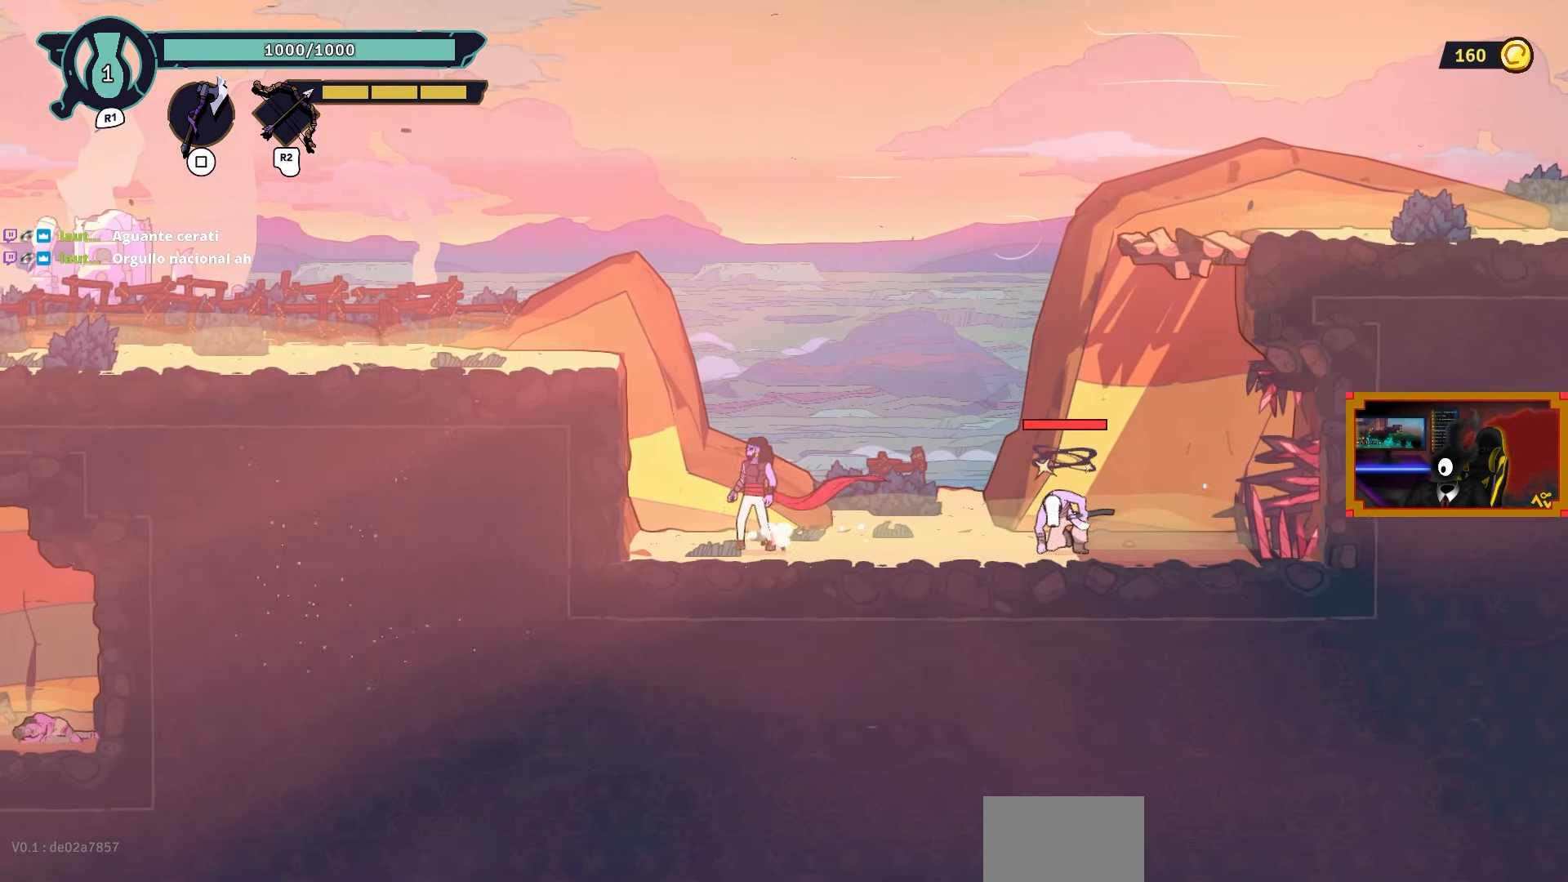
{"buttons": [], "left_stick": "center", "right_stick": "center", "events": [[67, "DPAD_RIGHT", "down"], [383, "DPAD_RIGHT", "up"]]}
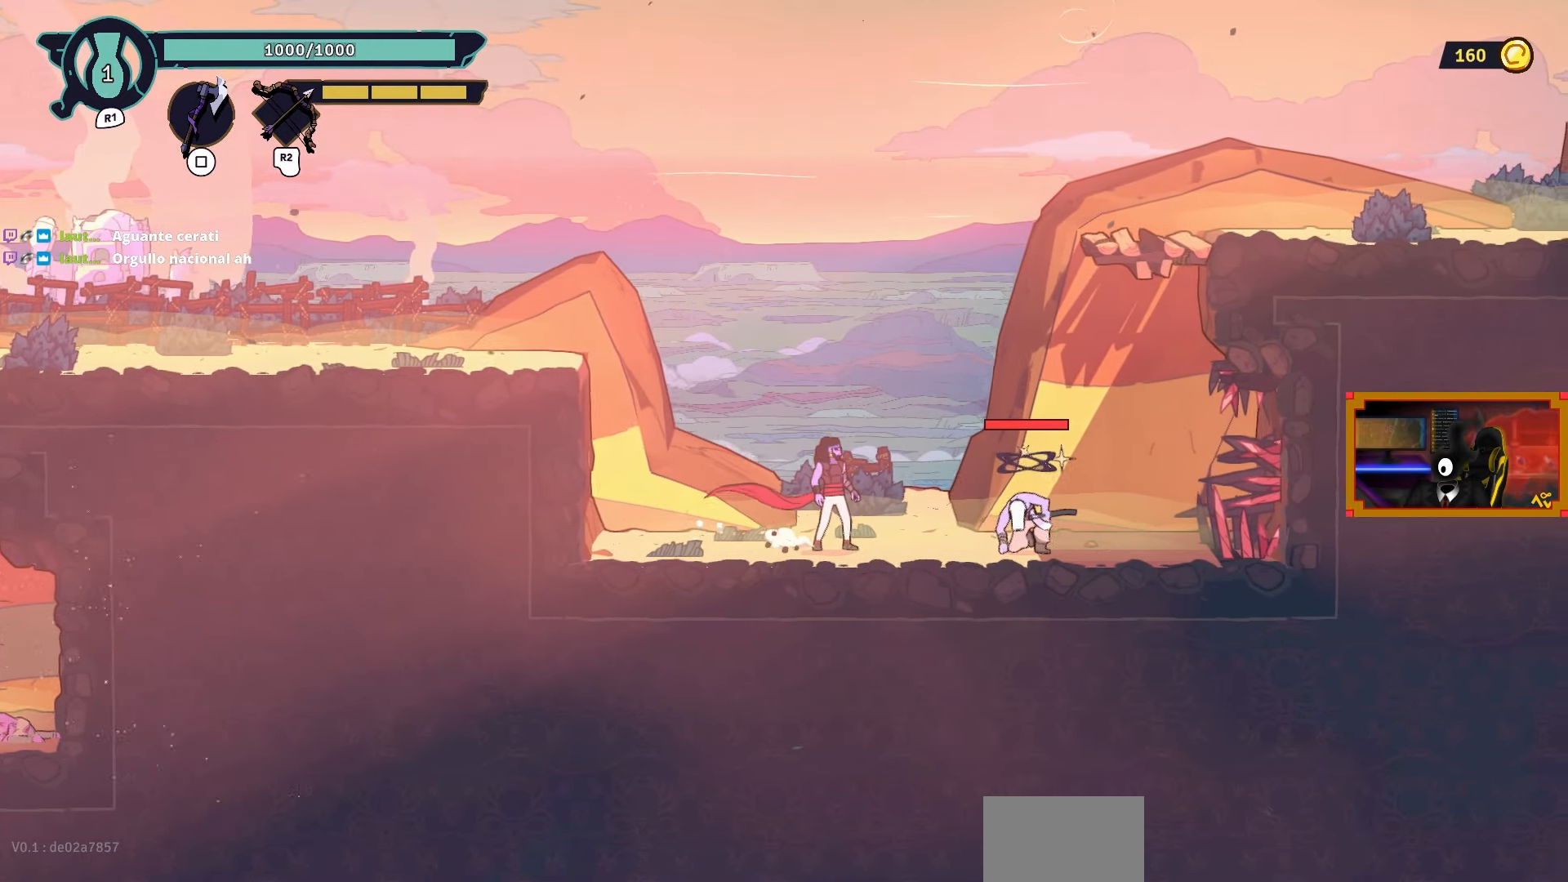
{"buttons": [], "left_stick": "center", "right_stick": "center", "events": [[233, "DPAD_RIGHT", "down"], [367, "DPAD_RIGHT", "up"]]}
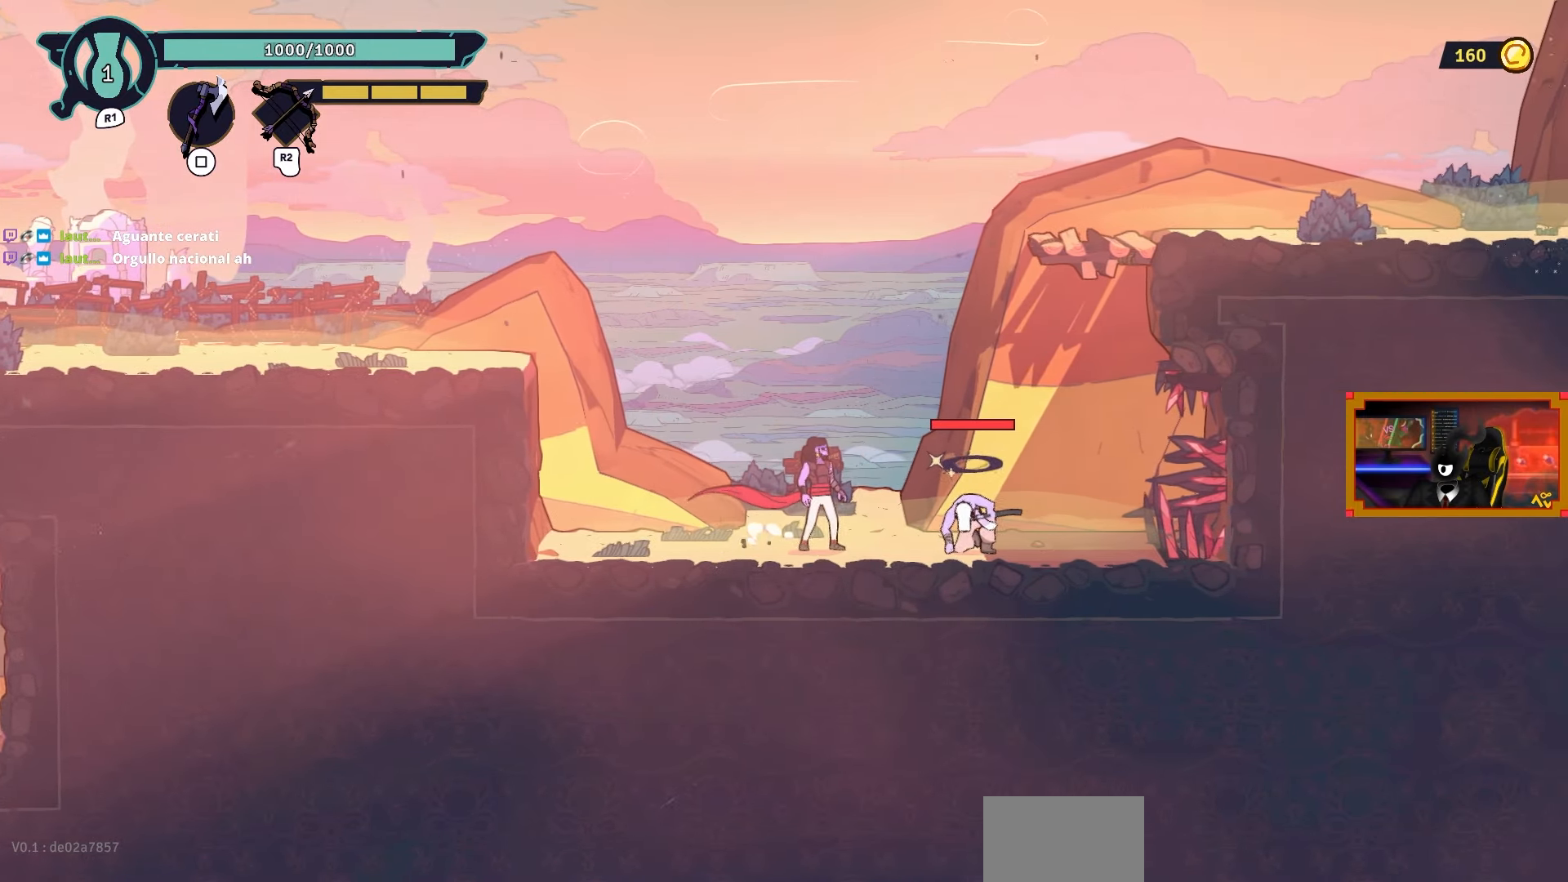
{"buttons": [], "left_stick": "center", "right_stick": "center", "events": [[117, "TRIANGLE", "down"], [217, "TRIANGLE", "up"]]}
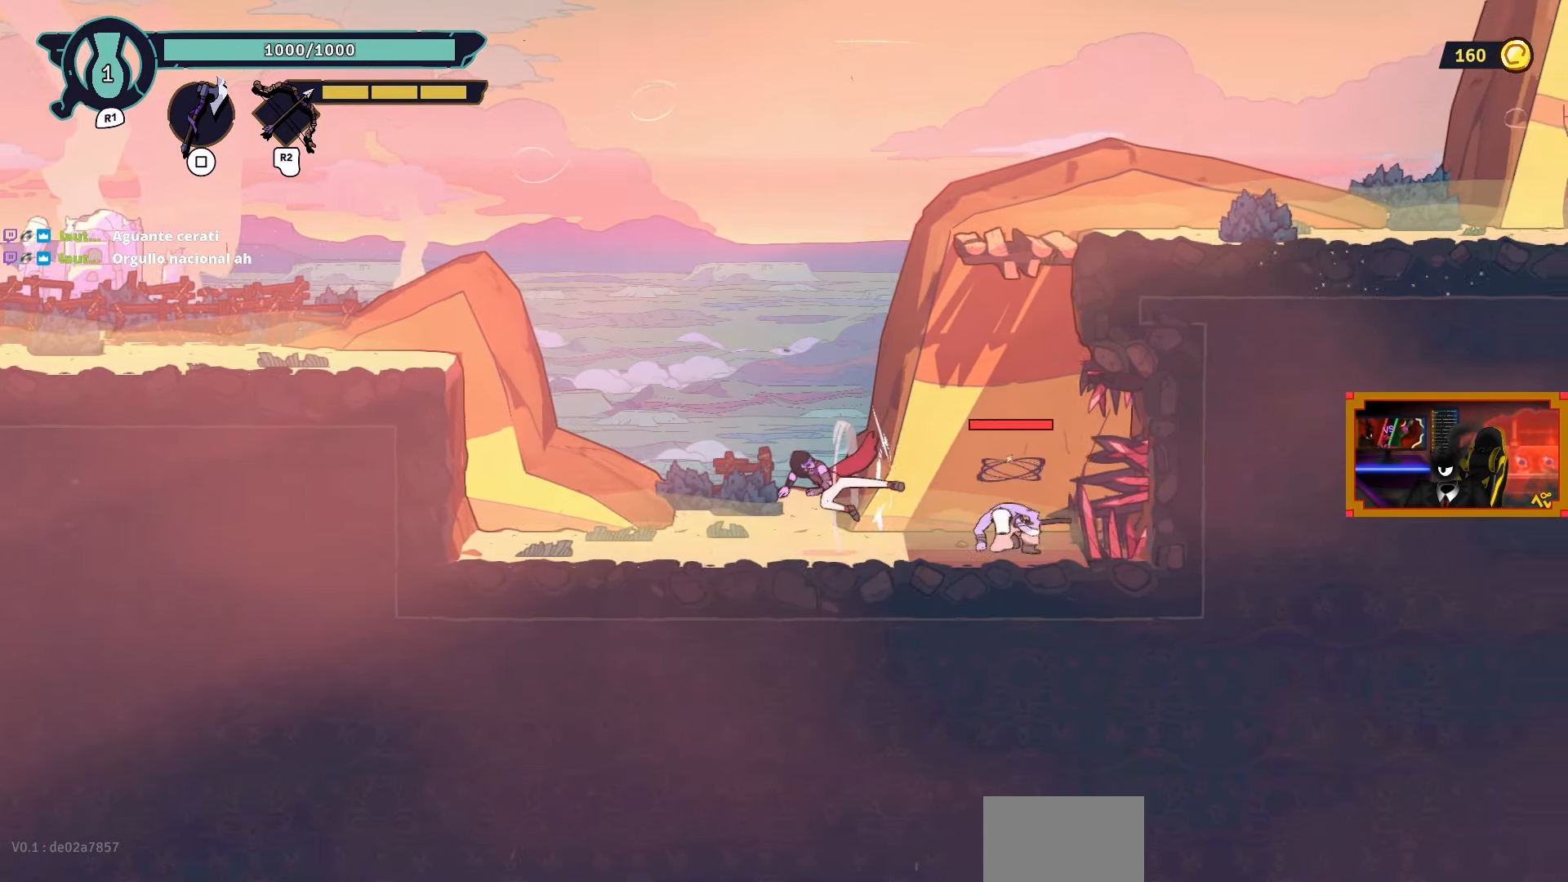
{"buttons": ["CROSS", "DPAD_RIGHT"], "left_stick": "center", "right_stick": "center", "events": [[350, "DPAD_RIGHT", "down"], [433, "CROSS", "down"]]}
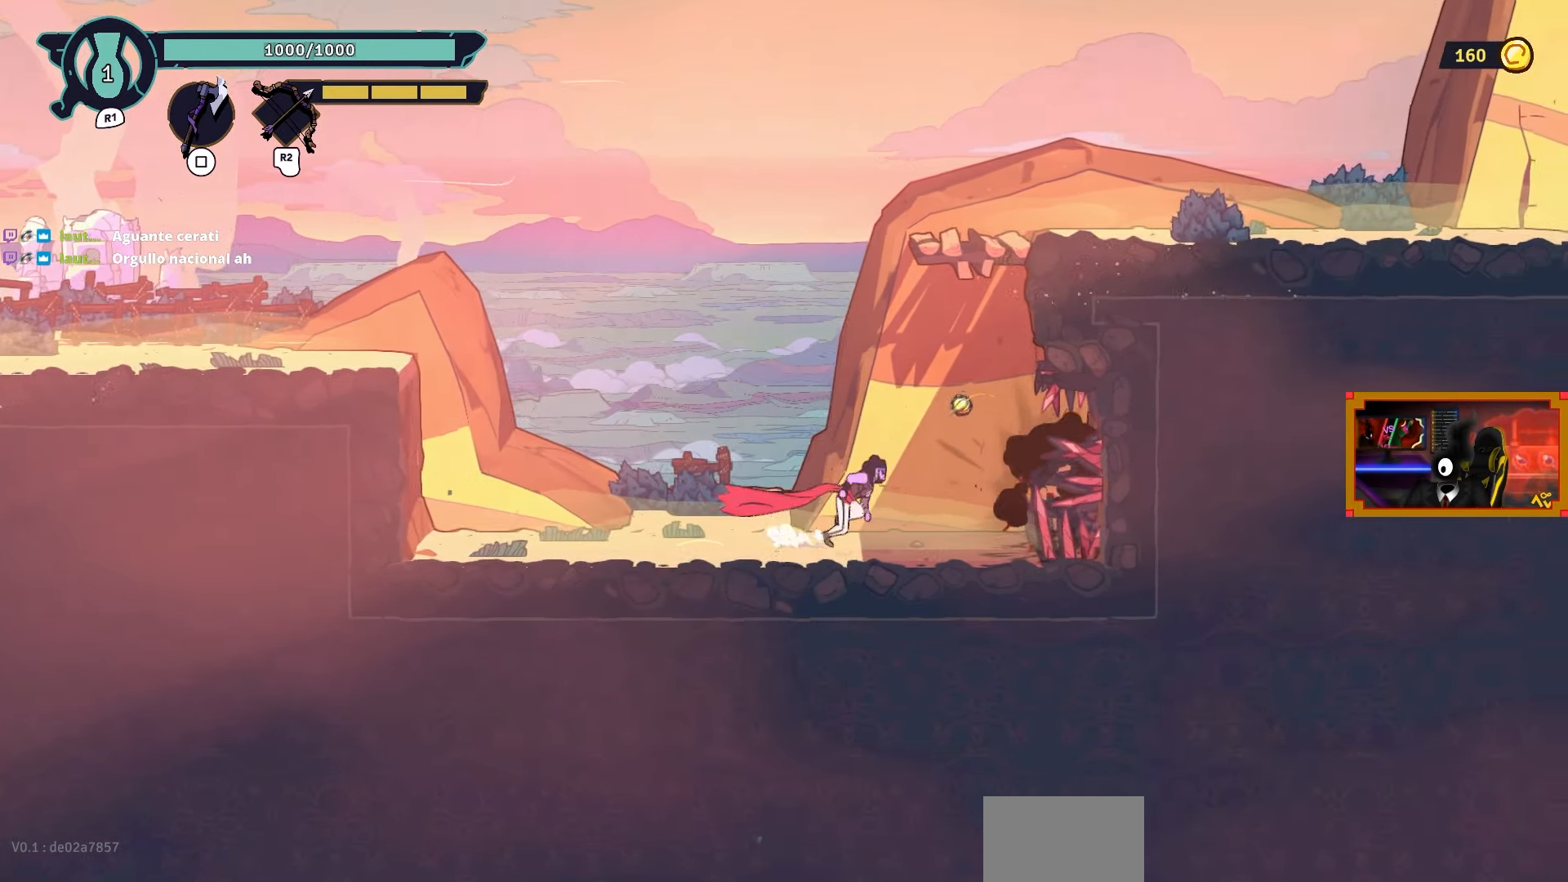
{"buttons": ["DPAD_RIGHT"], "left_stick": "center", "right_stick": "center", "events": [[150, "DPAD_RIGHT", "up"], [150, "DPAD_UP", "down"], [150, "L2", "down"], [167, "CROSS", "up"], [417, "DPAD_RIGHT", "down"], [417, "DPAD_UP", "up"], [417, "L2", "up"]]}
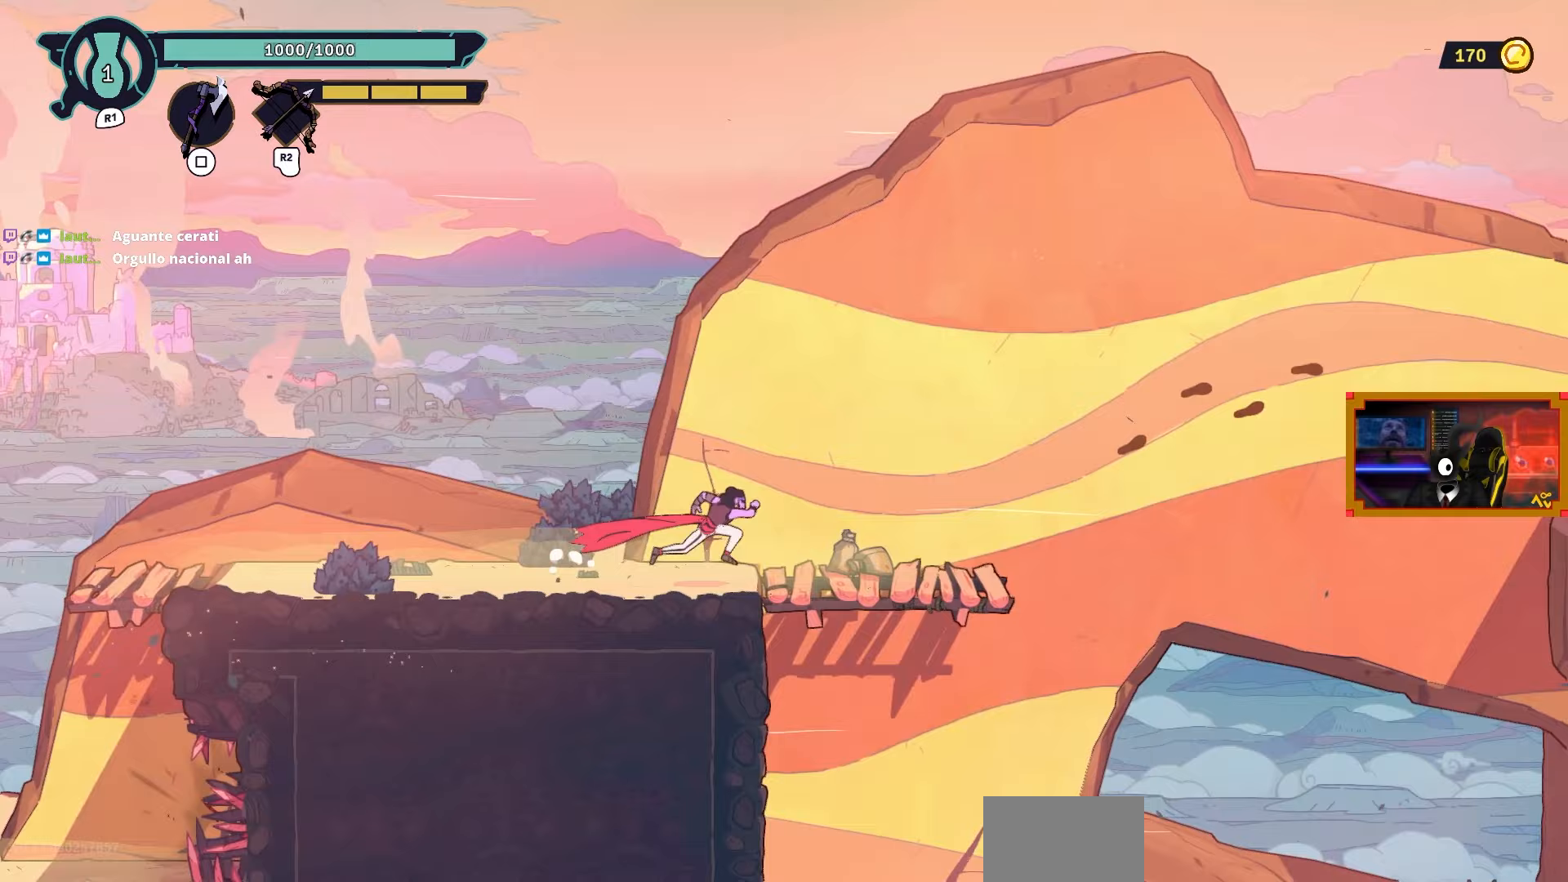
{"buttons": [], "left_stick": "center", "right_stick": "center", "events": [[67, "DPAD_RIGHT", "up"], [117, "START", "down"], [233, "START", "up"]]}
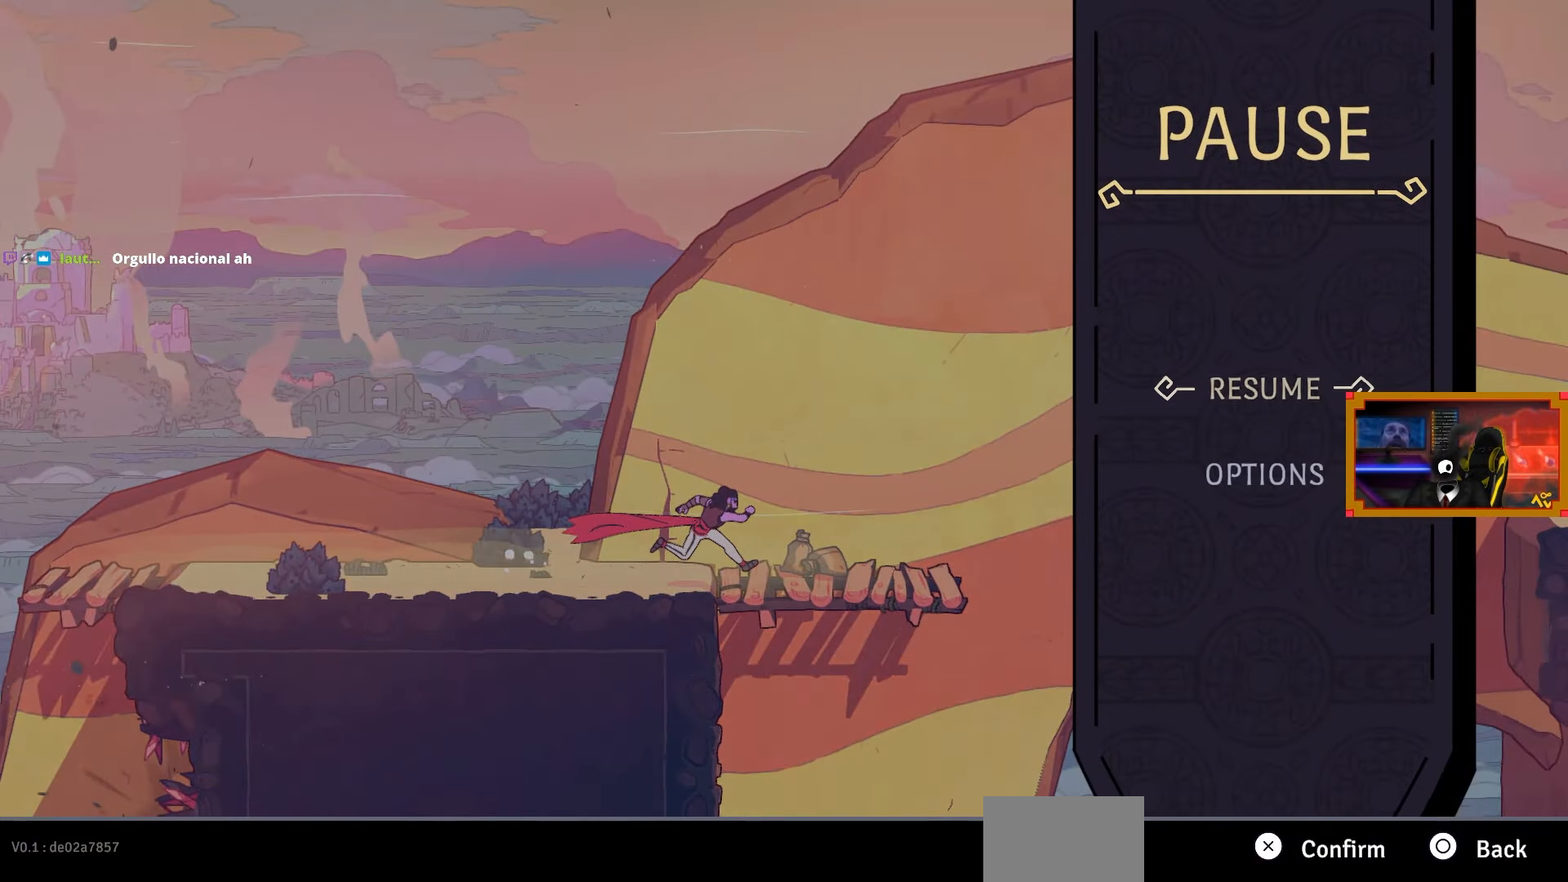
{"buttons": [], "left_stick": "center", "right_stick": "center", "events": []}
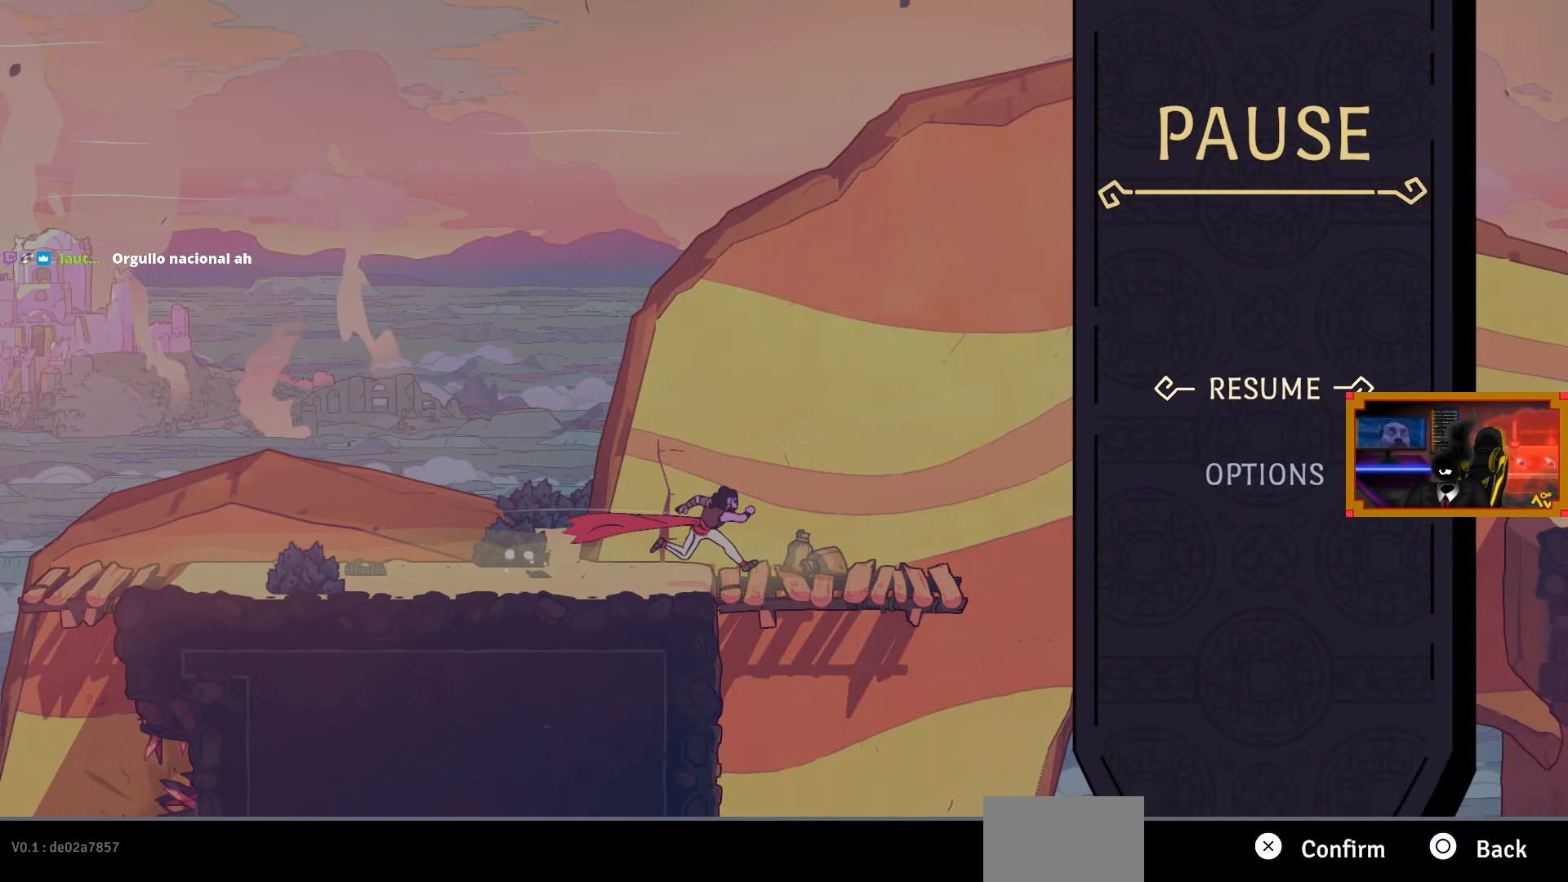
{"buttons": [], "left_stick": "center", "right_stick": "center", "events": []}
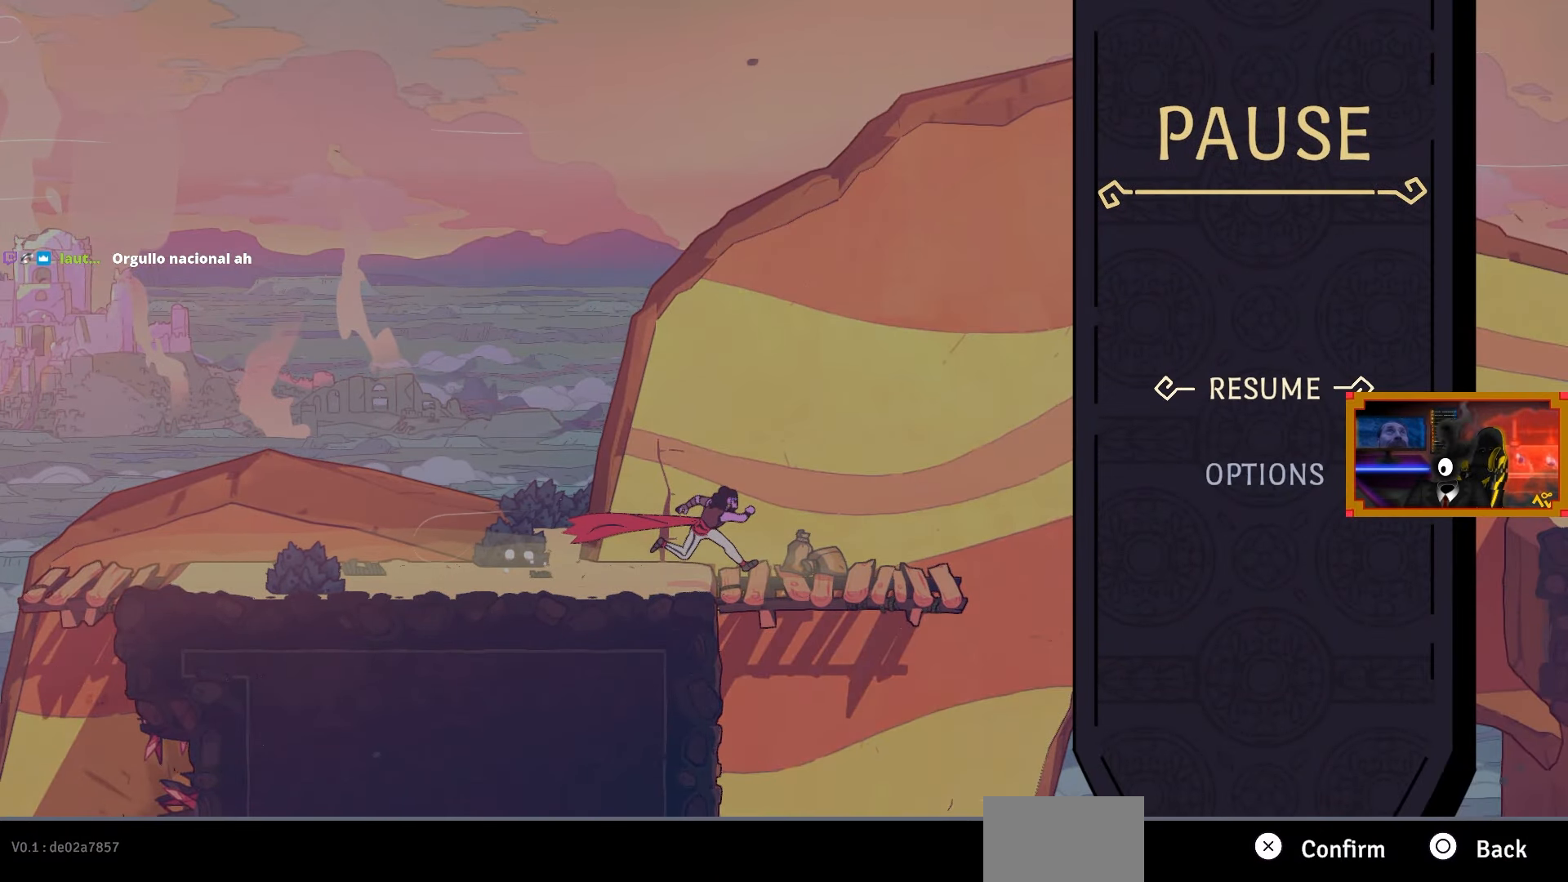
{"buttons": [], "left_stick": "center", "right_stick": "center", "events": []}
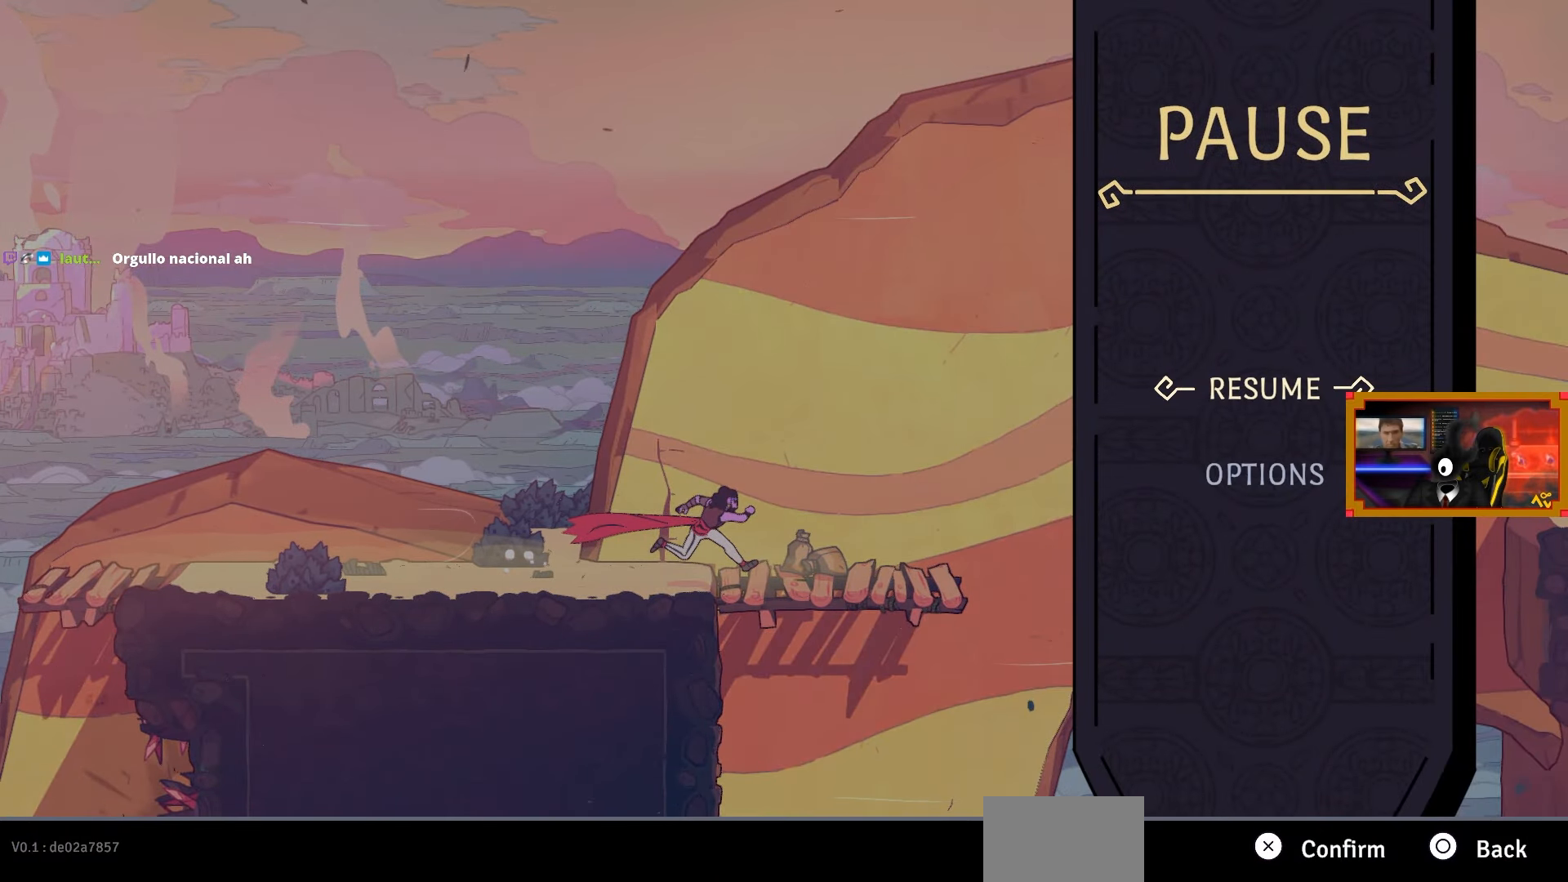
{"buttons": [], "left_stick": "center", "right_stick": "center", "events": []}
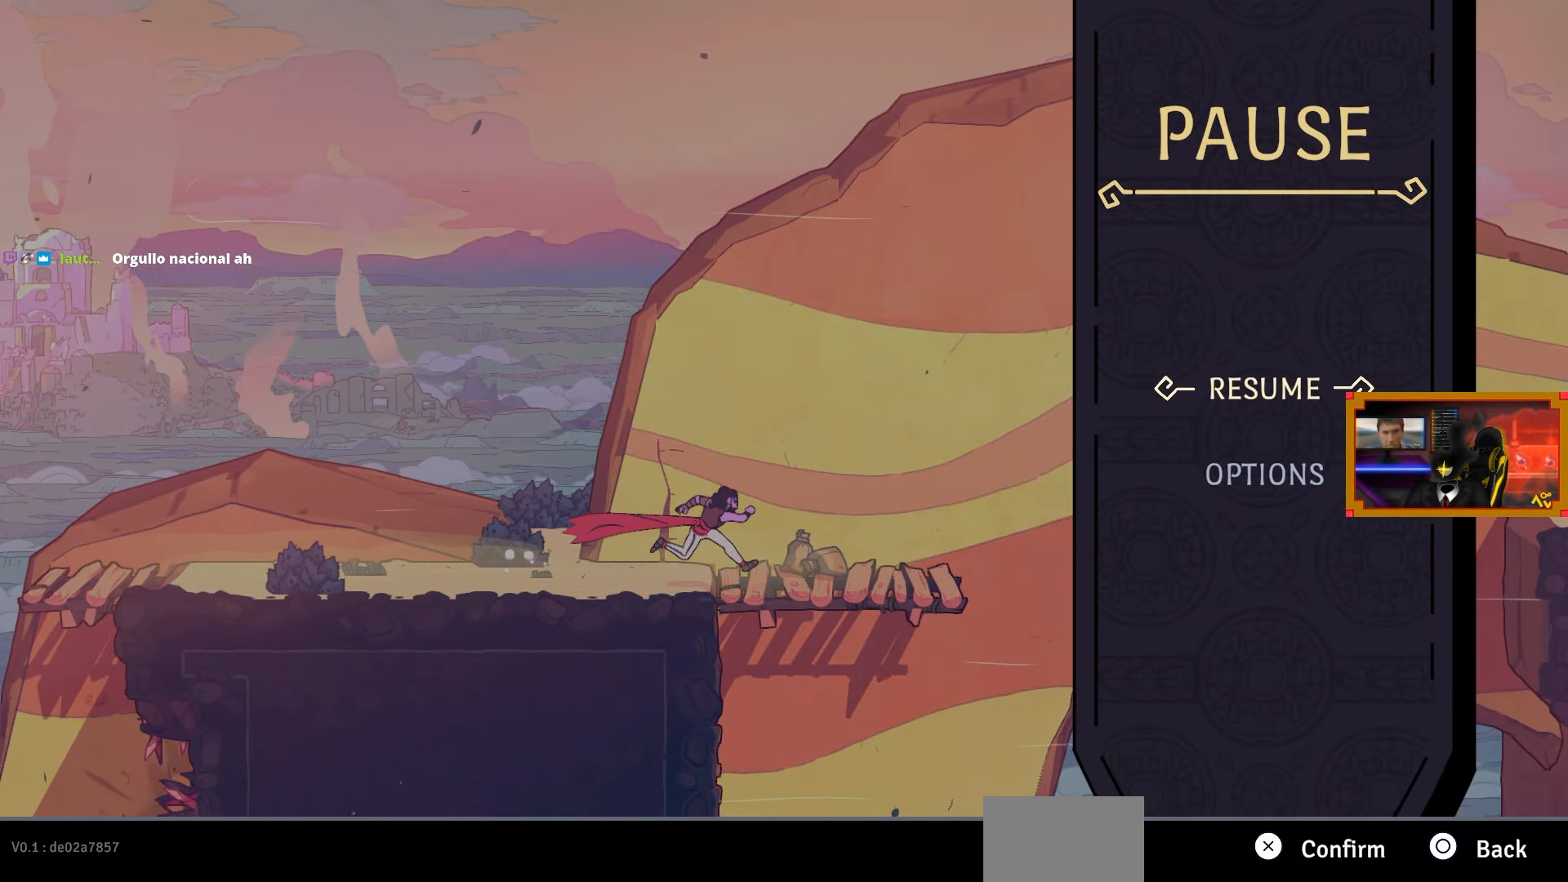
{"buttons": [], "left_stick": "center", "right_stick": "center", "events": []}
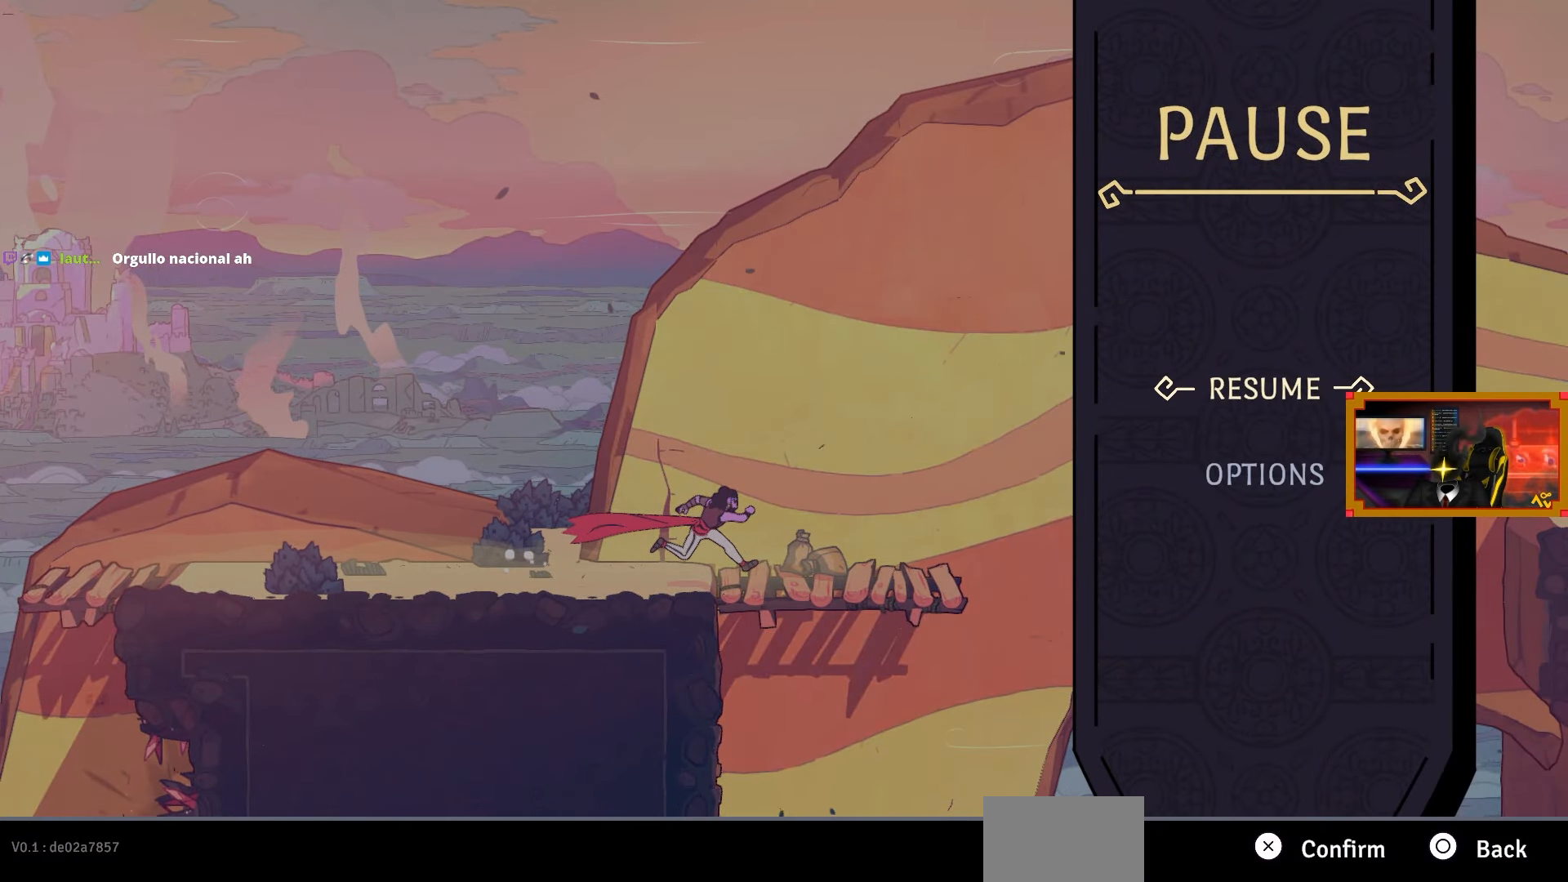
{"buttons": [], "left_stick": "center", "right_stick": "center", "events": []}
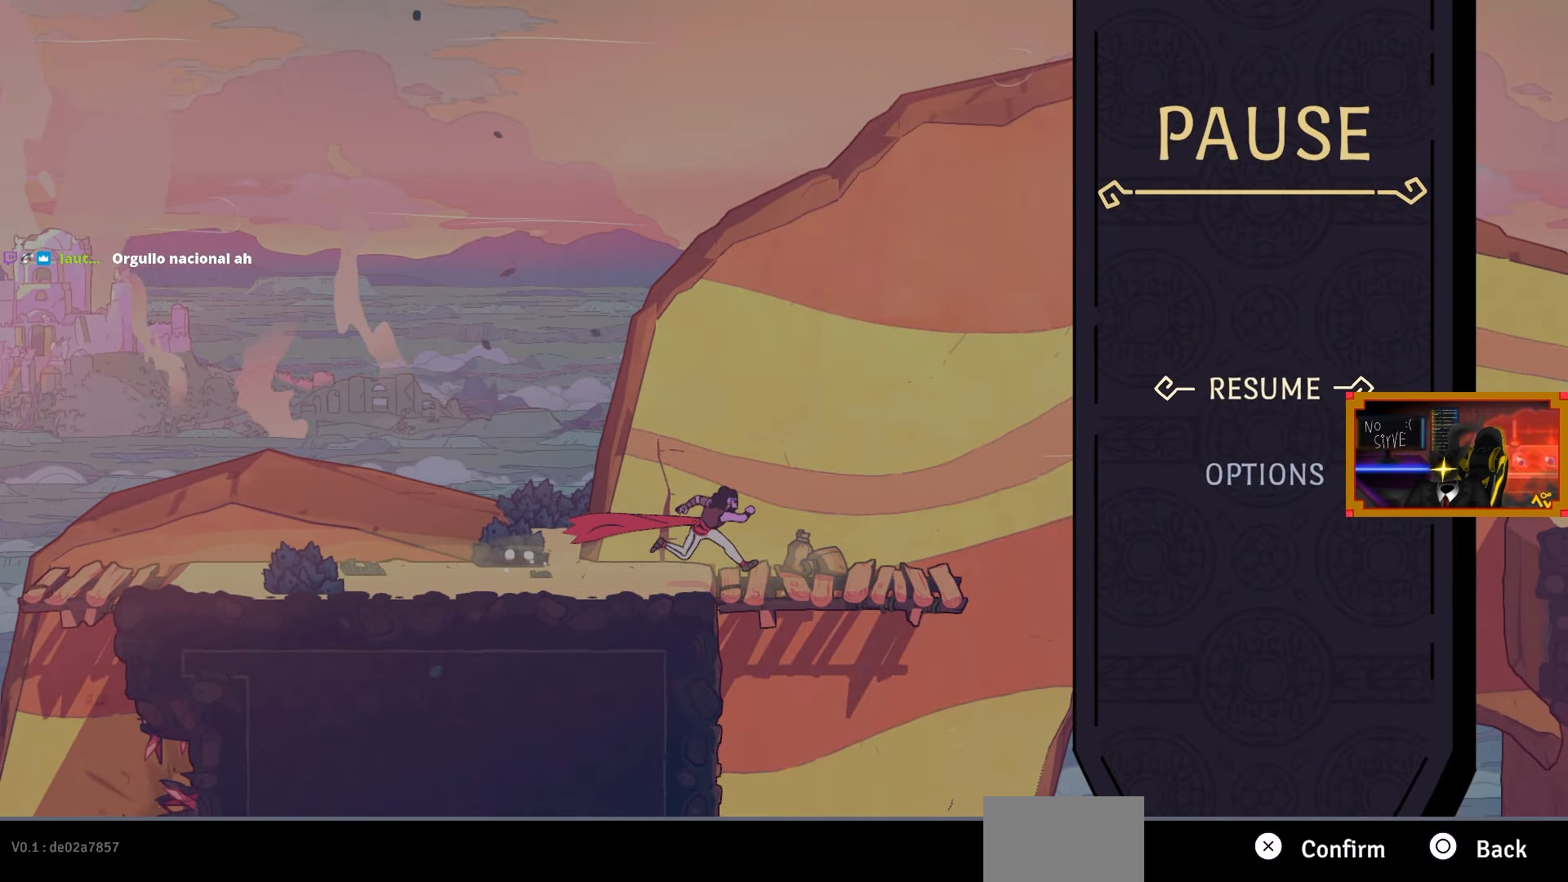
{"buttons": [], "left_stick": "center", "right_stick": "down", "events": [[67, "CIRCLE", "down"], [150, "CIRCLE", "up"], [400, "right_stick", "down"]]}
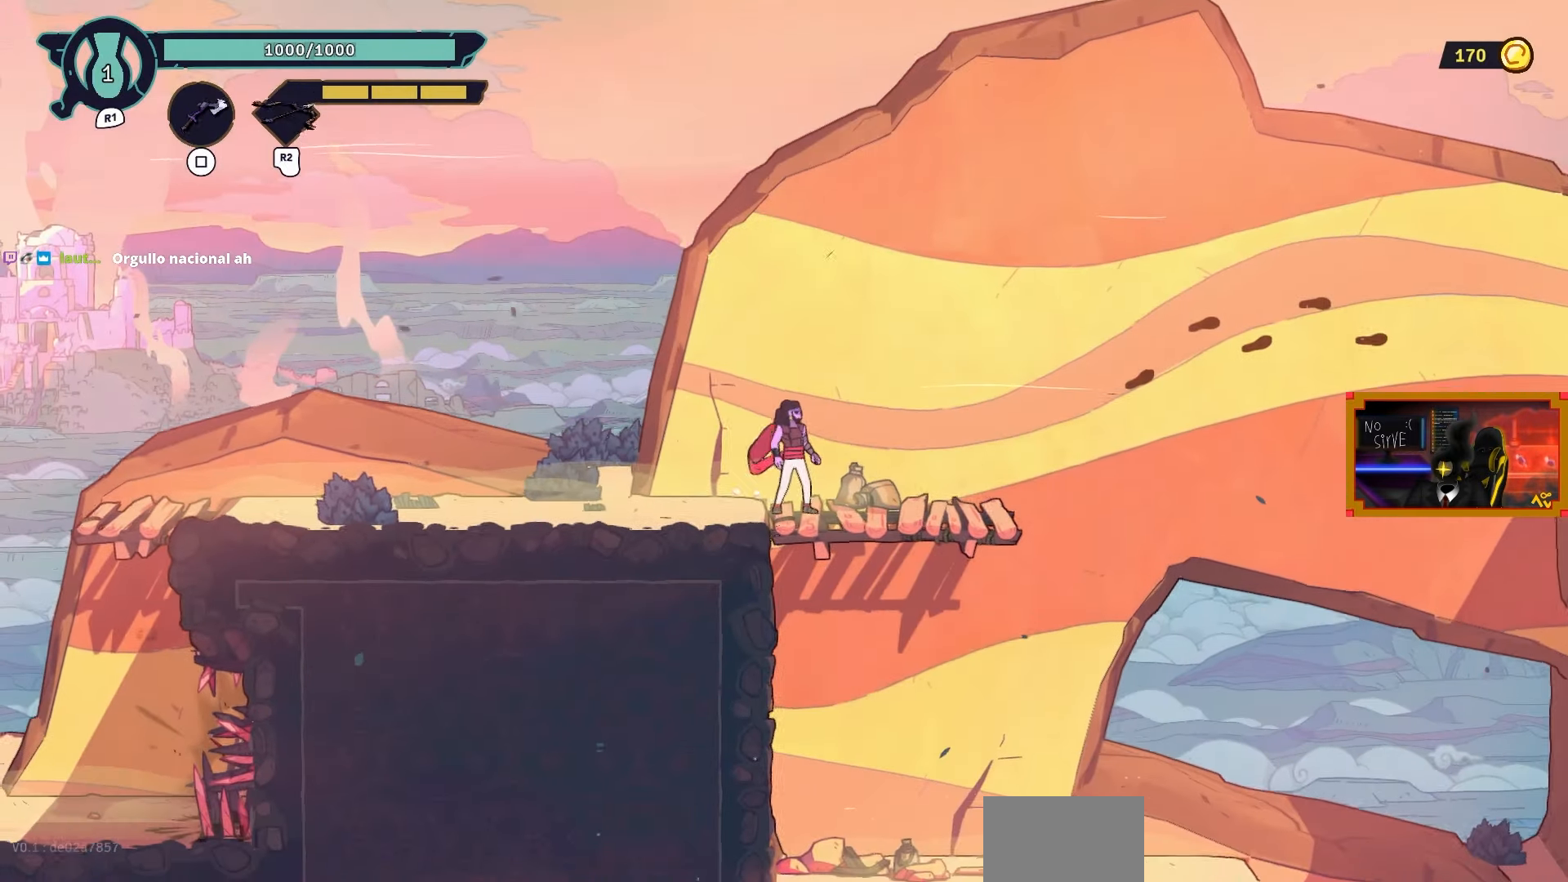
{"buttons": ["DPAD_RIGHT"], "left_stick": "center", "right_stick": "down-left", "events": [[317, "DPAD_RIGHT", "down"], [350, "right_stick", "down-left"]]}
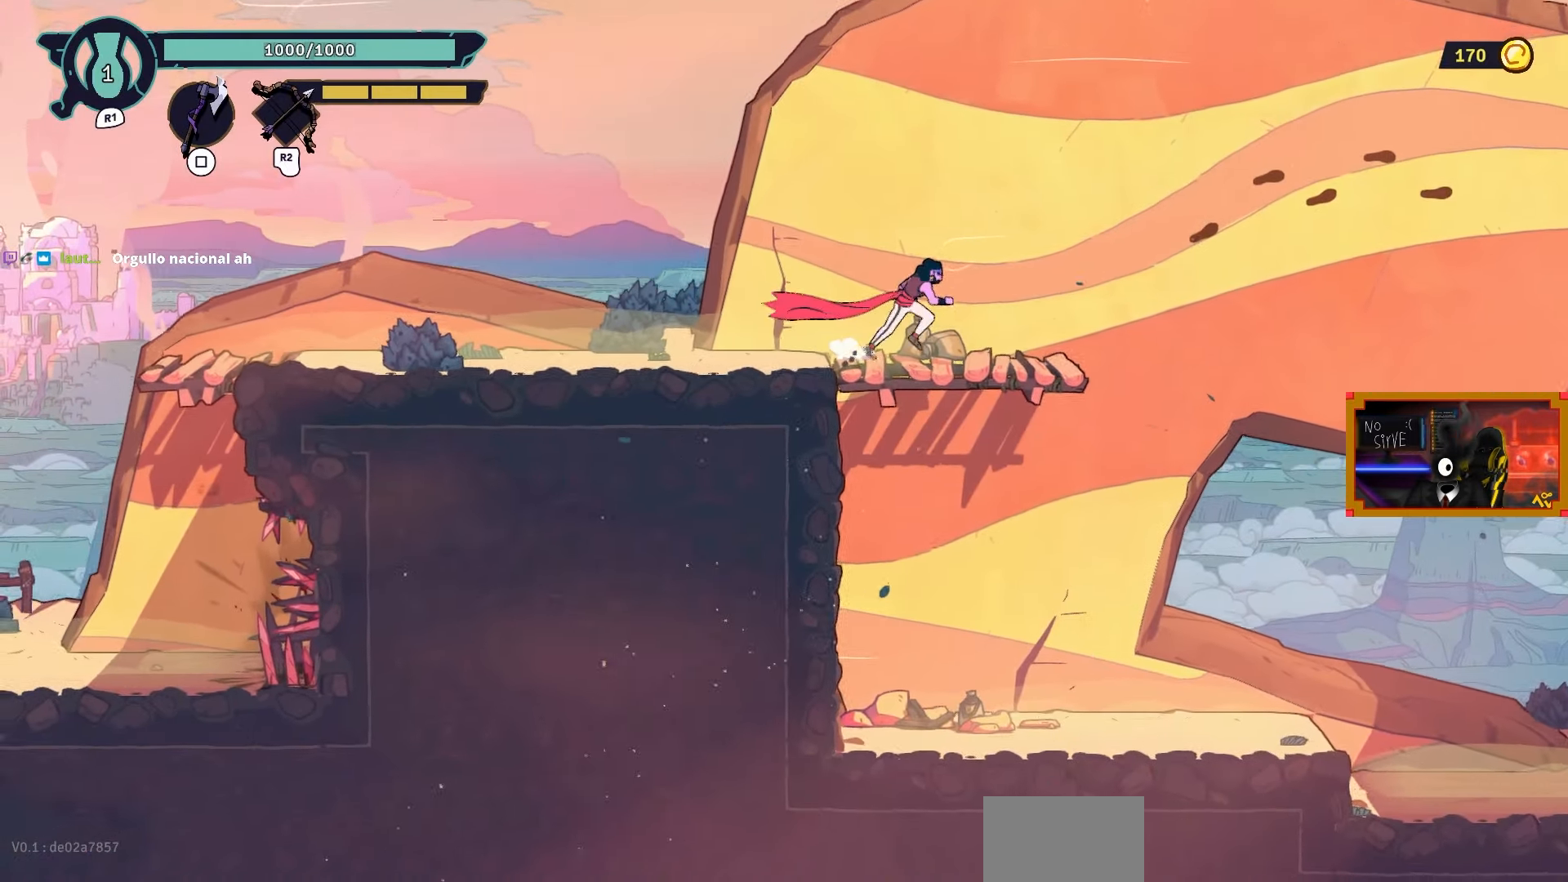
{"buttons": ["L2", "DPAD_RIGHT"], "left_stick": "center", "right_stick": "center", "events": [[50, "right_stick", "center"], [233, "CROSS", "down"], [250, "CROSS", "up"], [250, "L2", "down"]]}
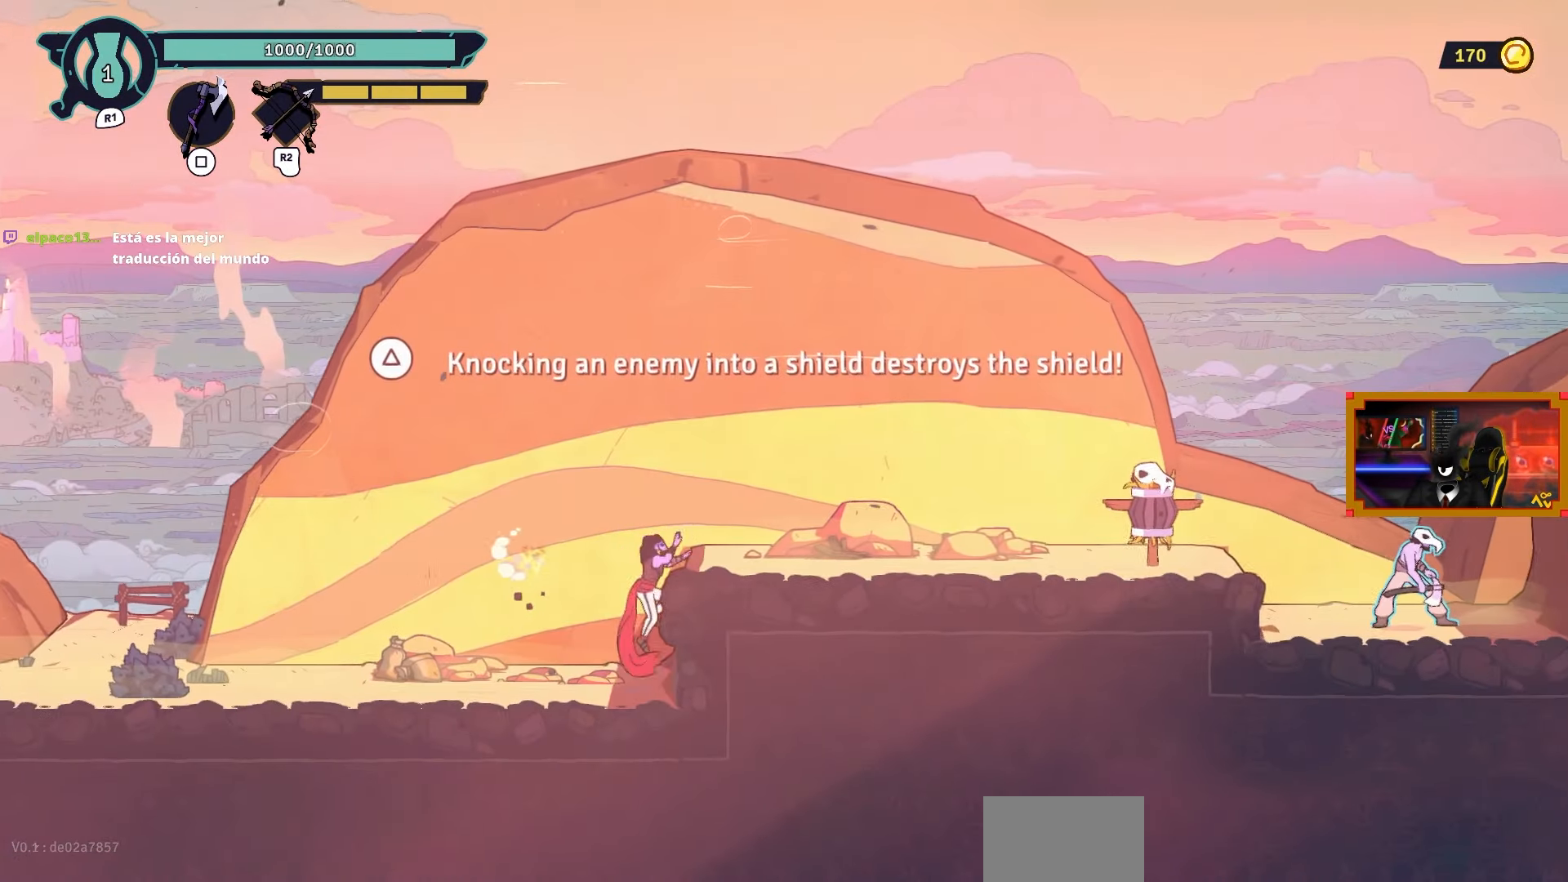
{"buttons": ["DPAD_RIGHT"], "left_stick": "center", "right_stick": "center", "events": [[183, "L2", "up"]]}
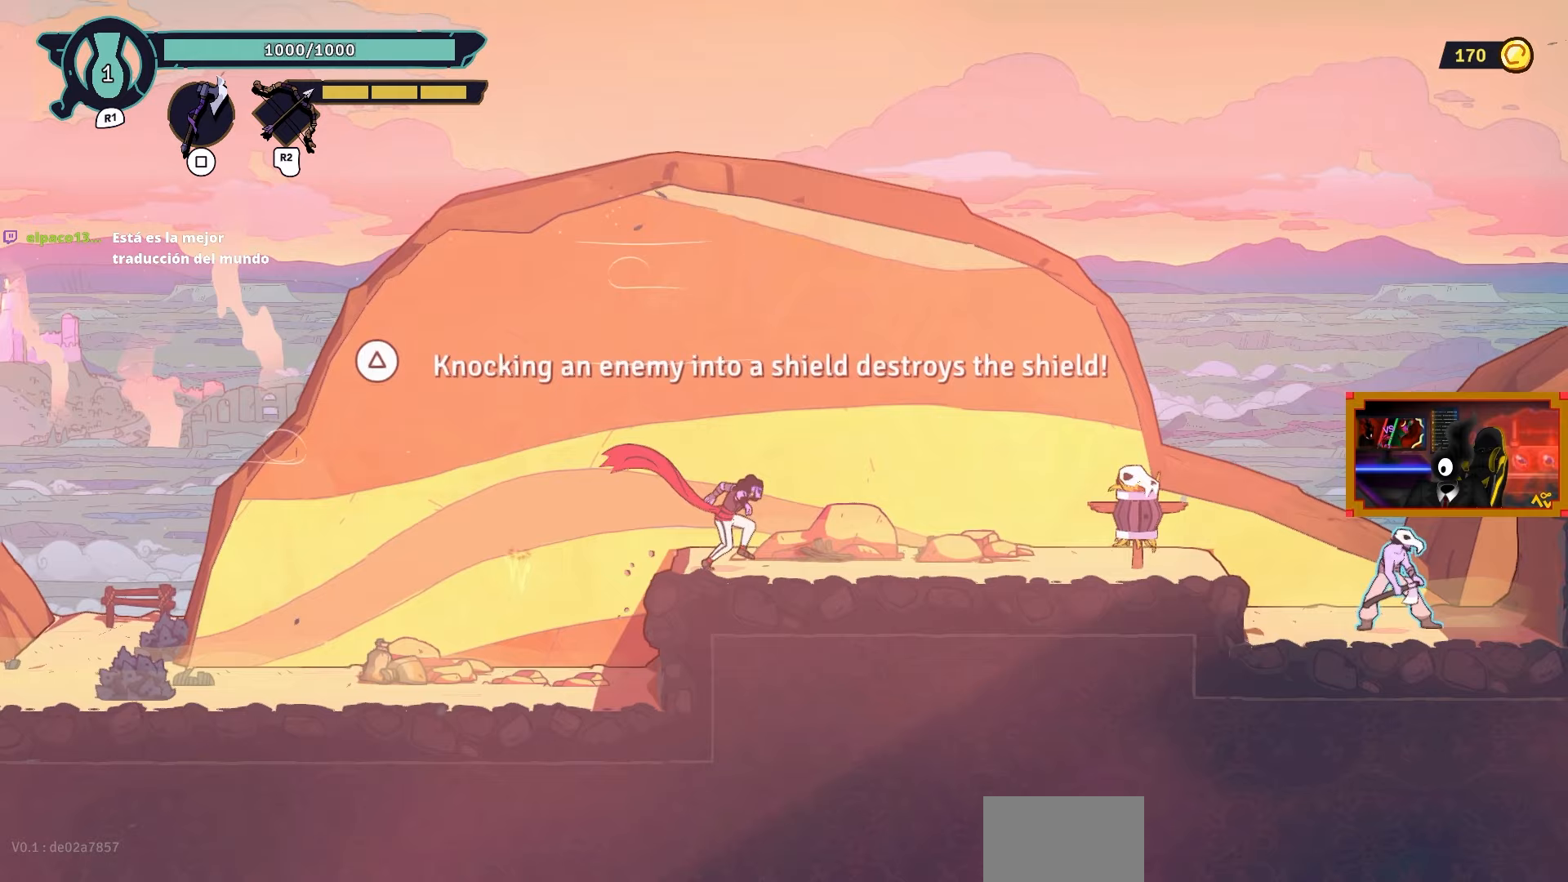
{"buttons": ["DPAD_RIGHT"], "left_stick": "center", "right_stick": "center", "events": []}
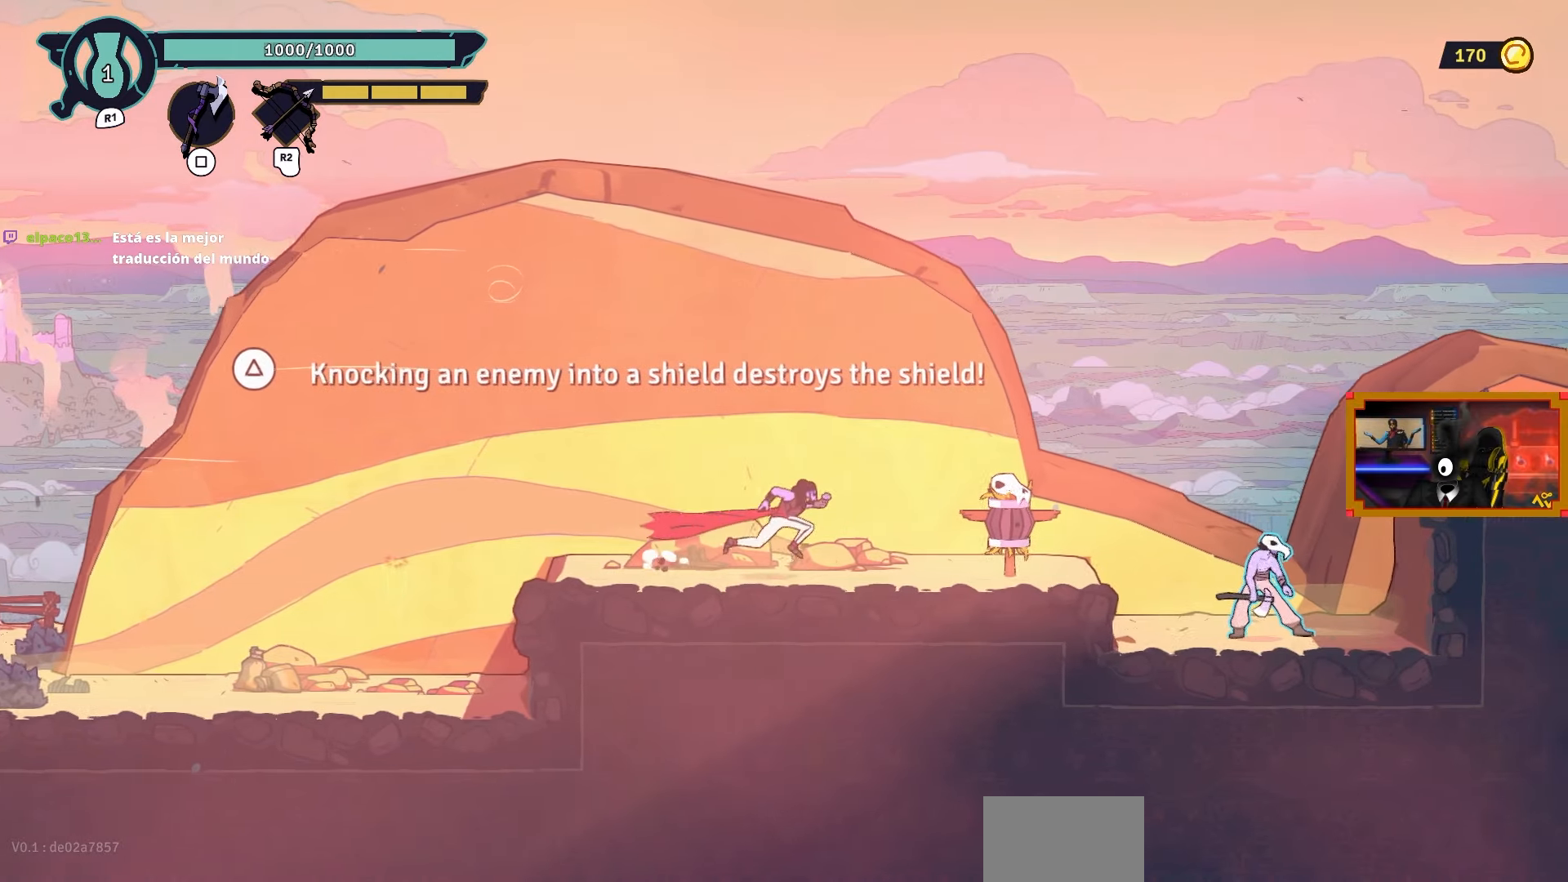
{"buttons": [], "left_stick": "center", "right_stick": "center", "events": [[150, "DPAD_RIGHT", "up"]]}
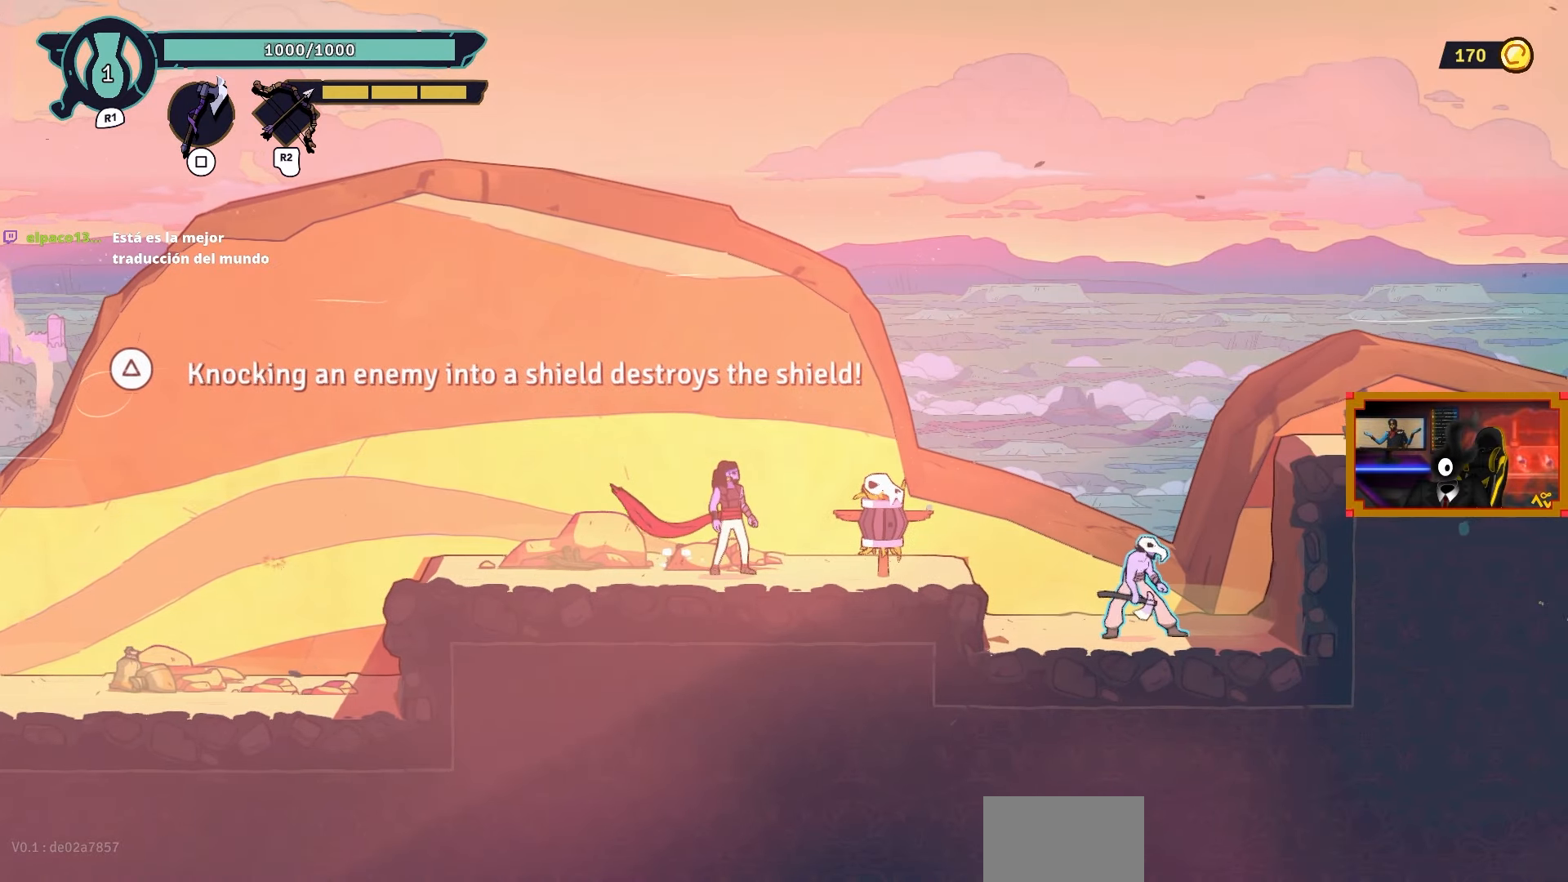
{"buttons": [], "left_stick": "center", "right_stick": "center", "events": [[200, "DPAD_RIGHT", "down"], [300, "TRIANGLE", "down"], [317, "DPAD_RIGHT", "up"], [367, "TRIANGLE", "up"]]}
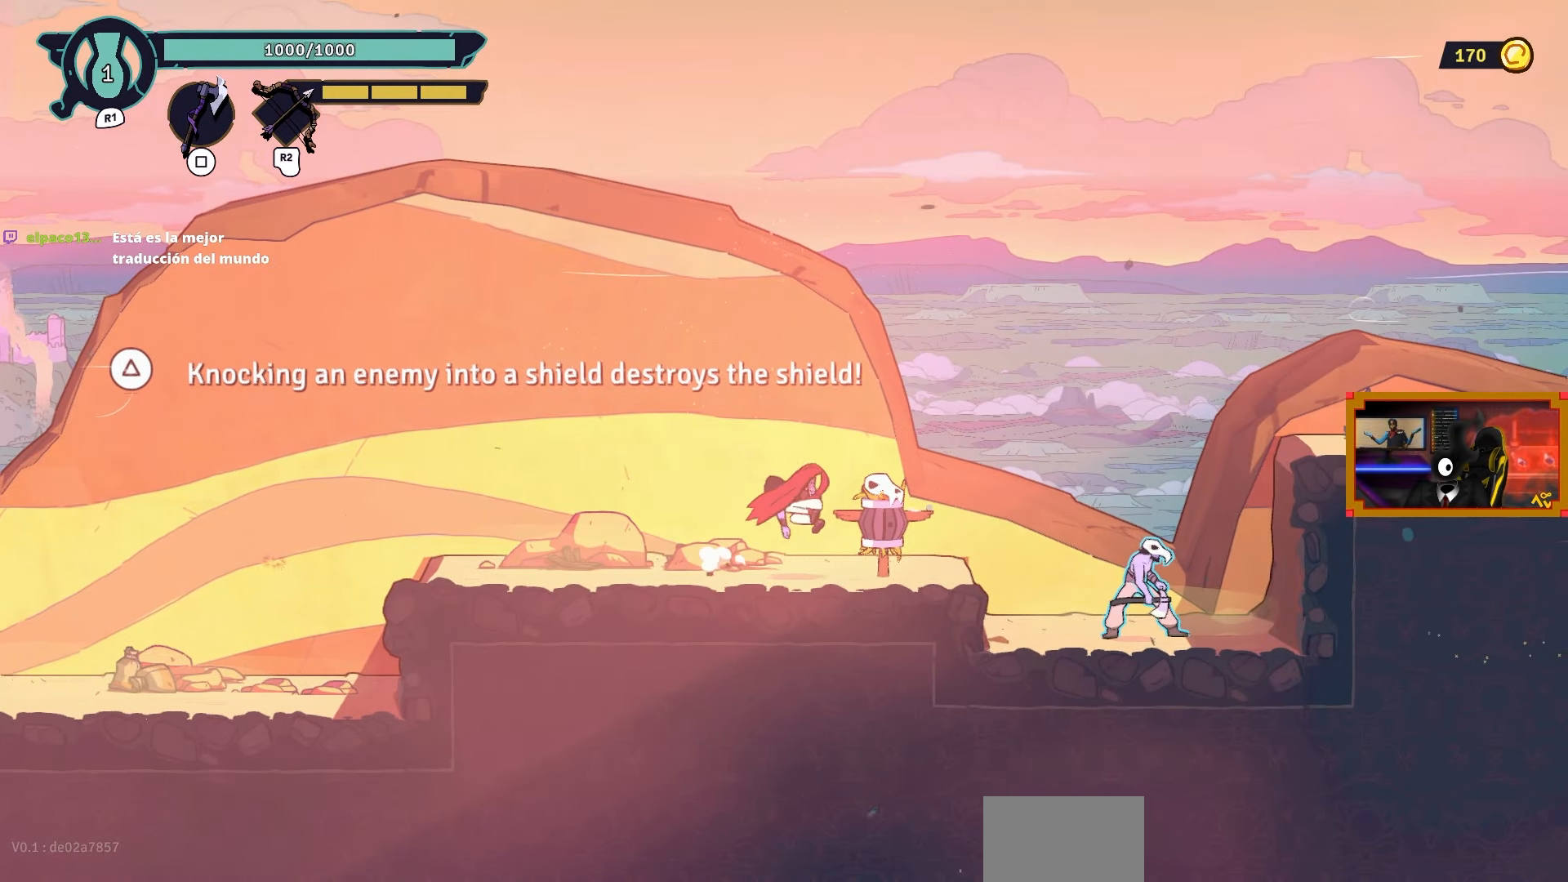
{"buttons": ["DPAD_RIGHT"], "left_stick": "center", "right_stick": "center", "events": [[467, "DPAD_RIGHT", "down"]]}
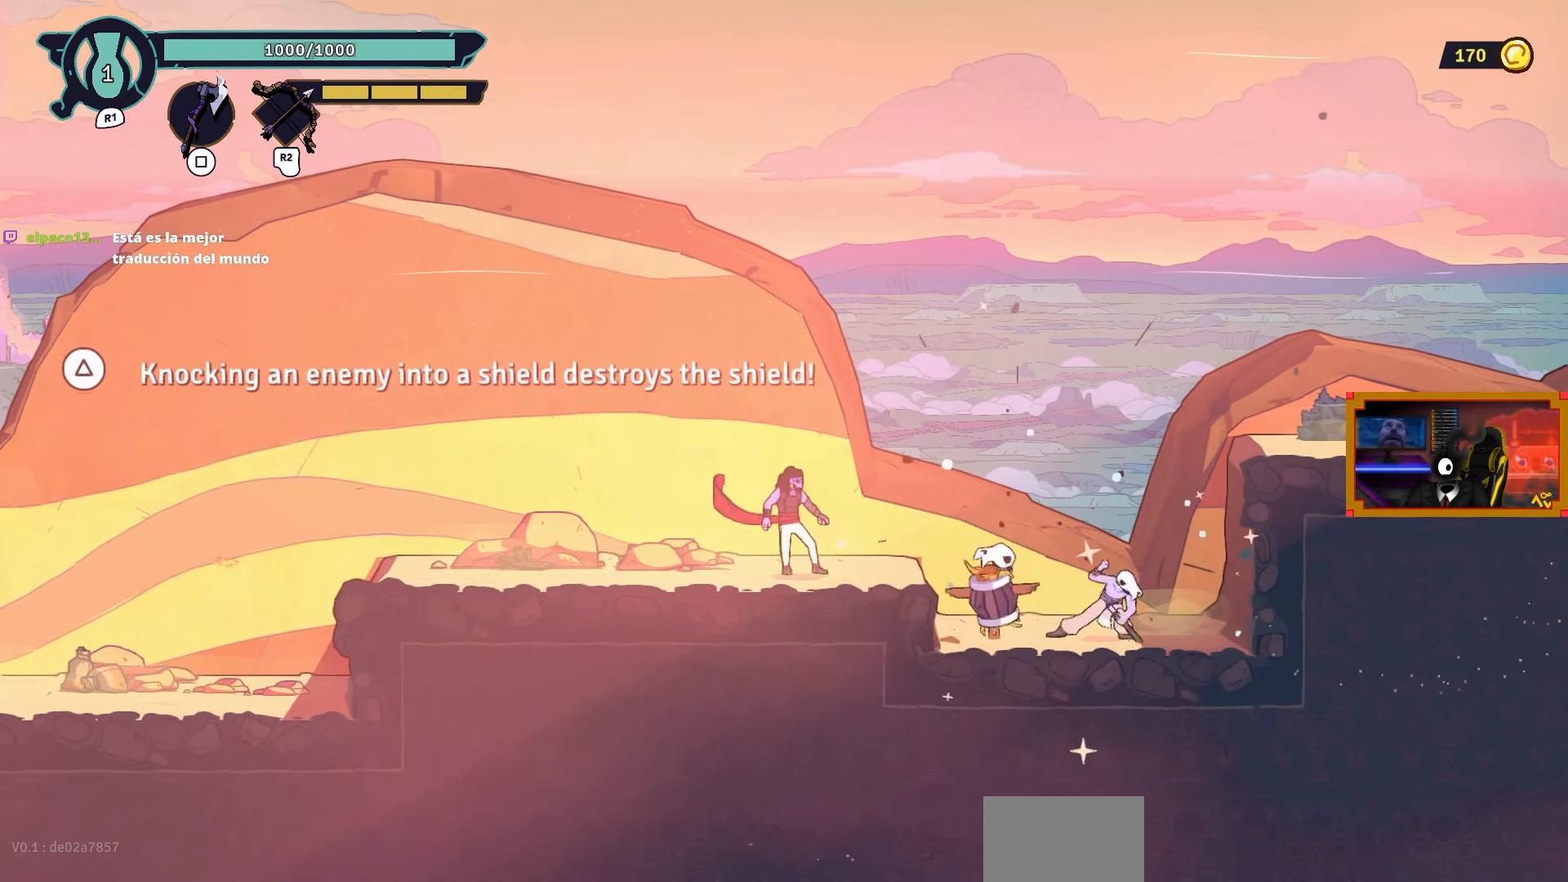
{"buttons": ["DPAD_RIGHT"], "left_stick": "center", "right_stick": "center", "events": []}
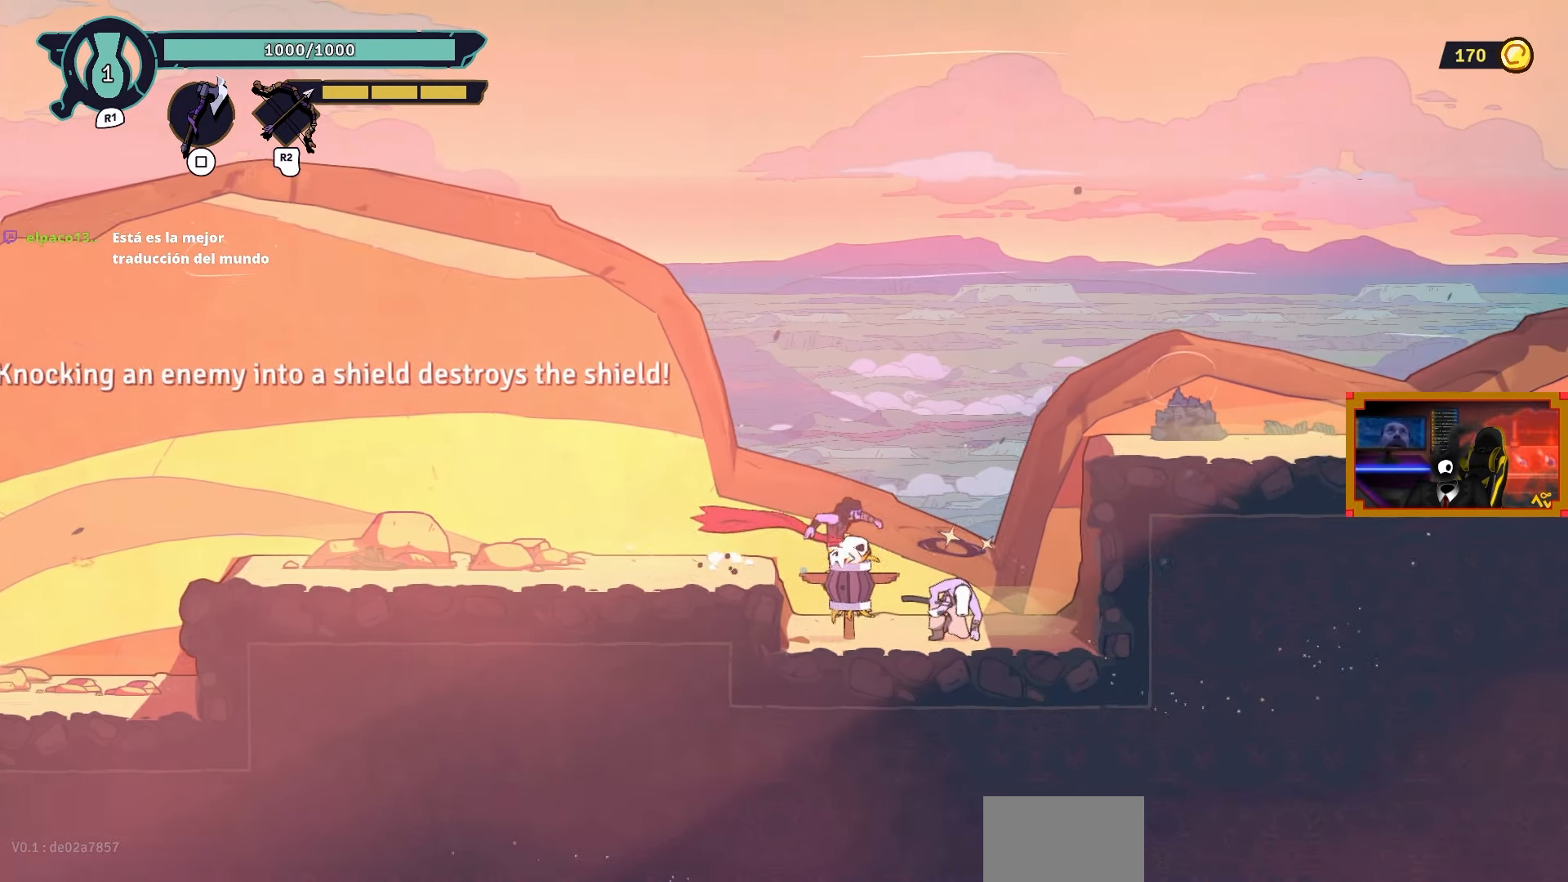
{"buttons": [], "left_stick": "center", "right_stick": "center", "events": [[33, "DPAD_RIGHT", "up"], [167, "SQUARE", "down"], [367, "SQUARE", "up"]]}
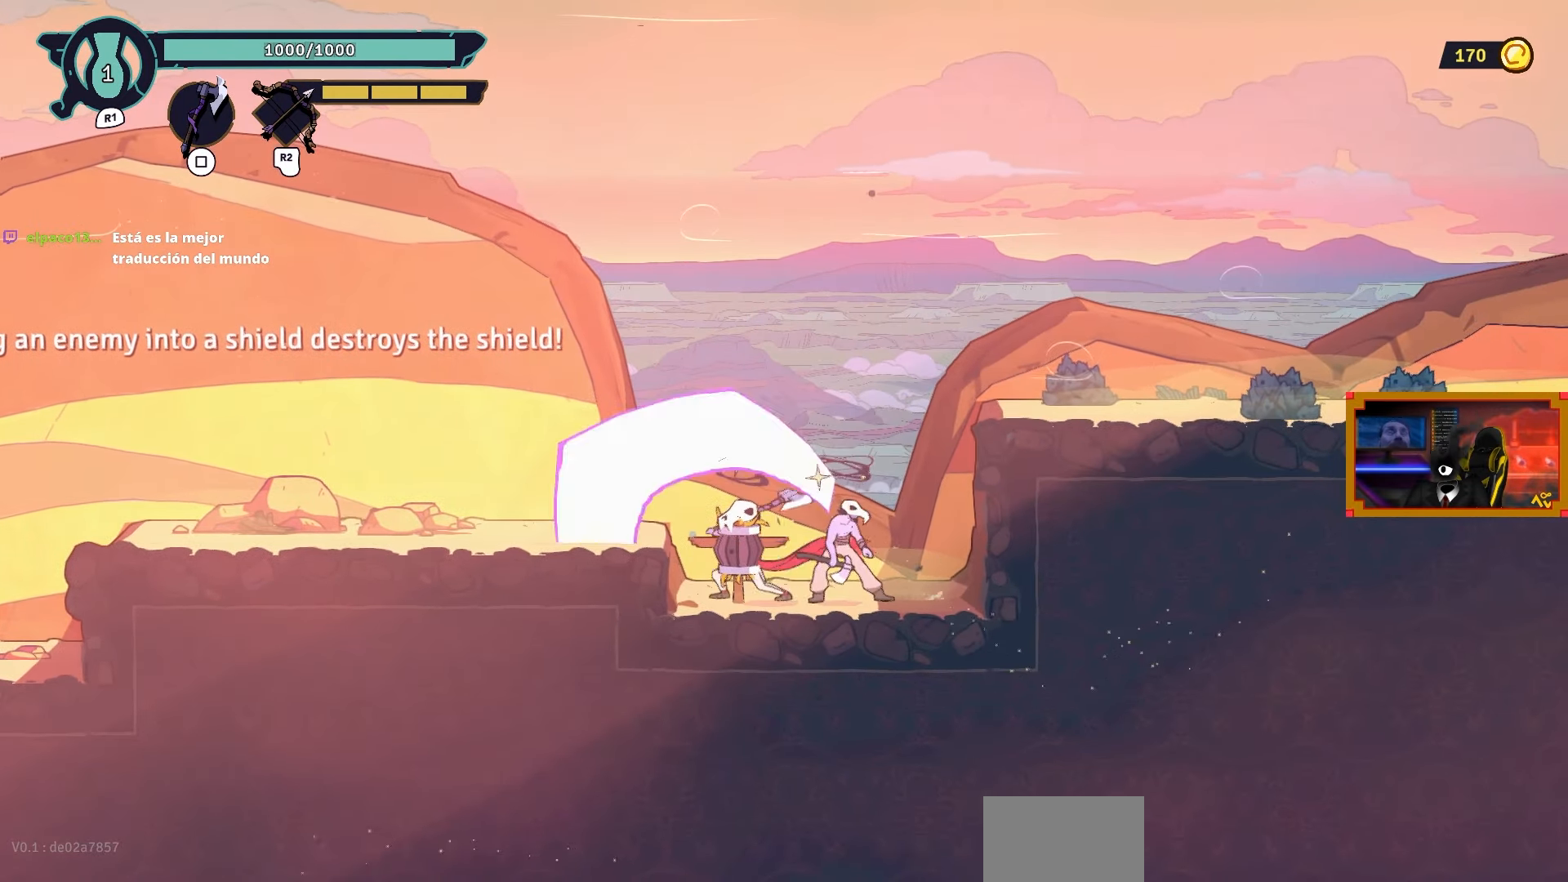
{"buttons": ["SQUARE", "DPAD_RIGHT"], "left_stick": "center", "right_stick": "center", "events": [[200, "SQUARE", "down"], [317, "SQUARE", "up"], [383, "DPAD_RIGHT", "down"], [467, "SQUARE", "down"]]}
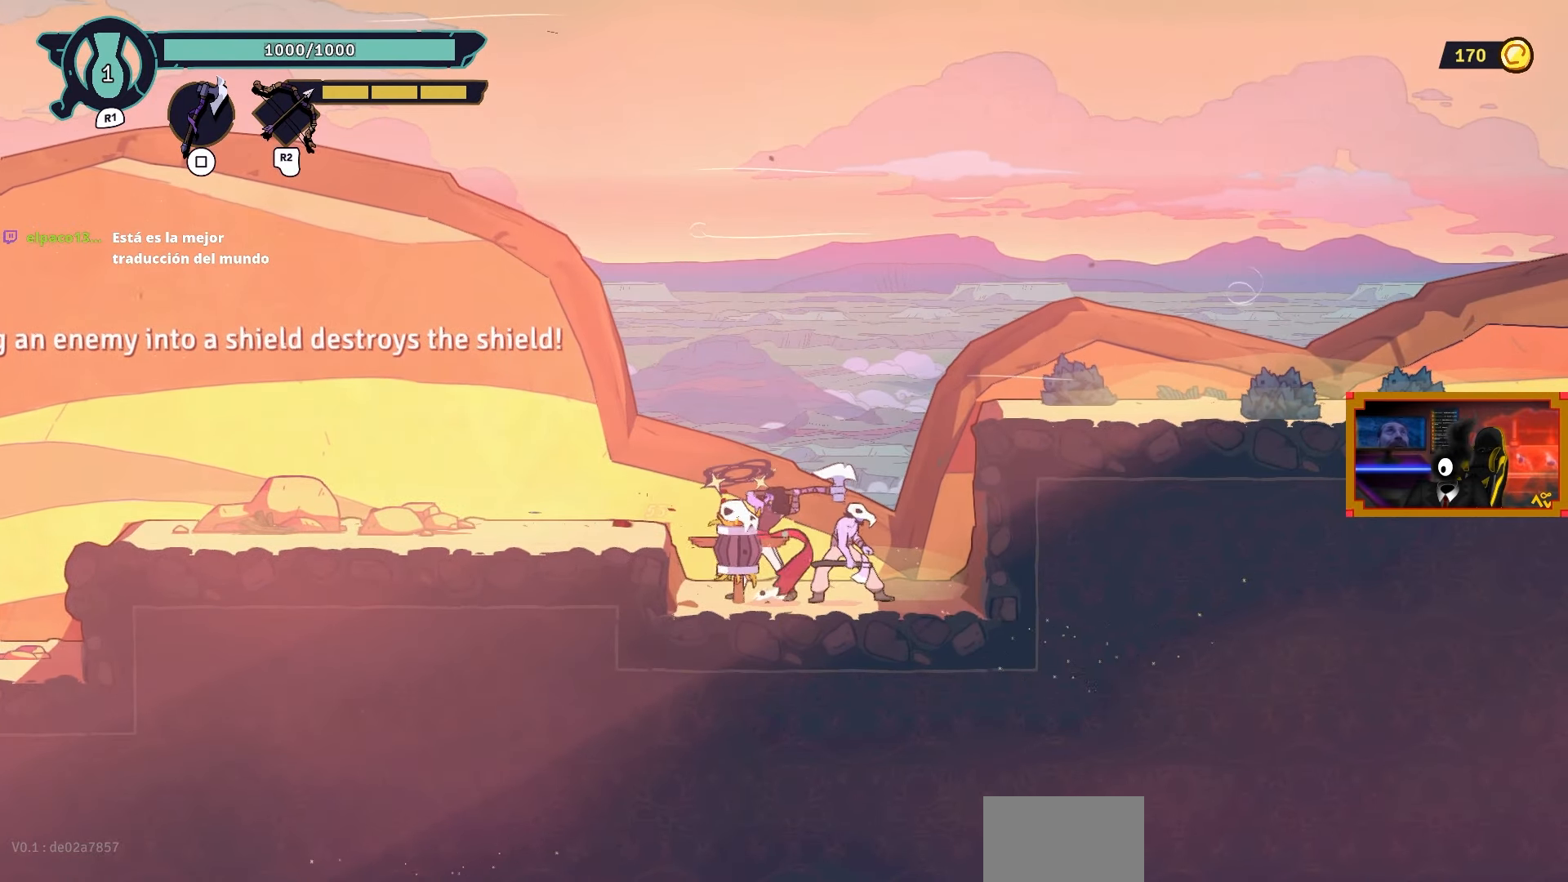
{"buttons": ["DPAD_RIGHT"], "left_stick": "center", "right_stick": "center", "events": [[100, "SQUARE", "up"], [150, "SQUARE", "down"], [250, "SQUARE", "up"], [317, "SQUARE", "down"], [433, "SQUARE", "up"]]}